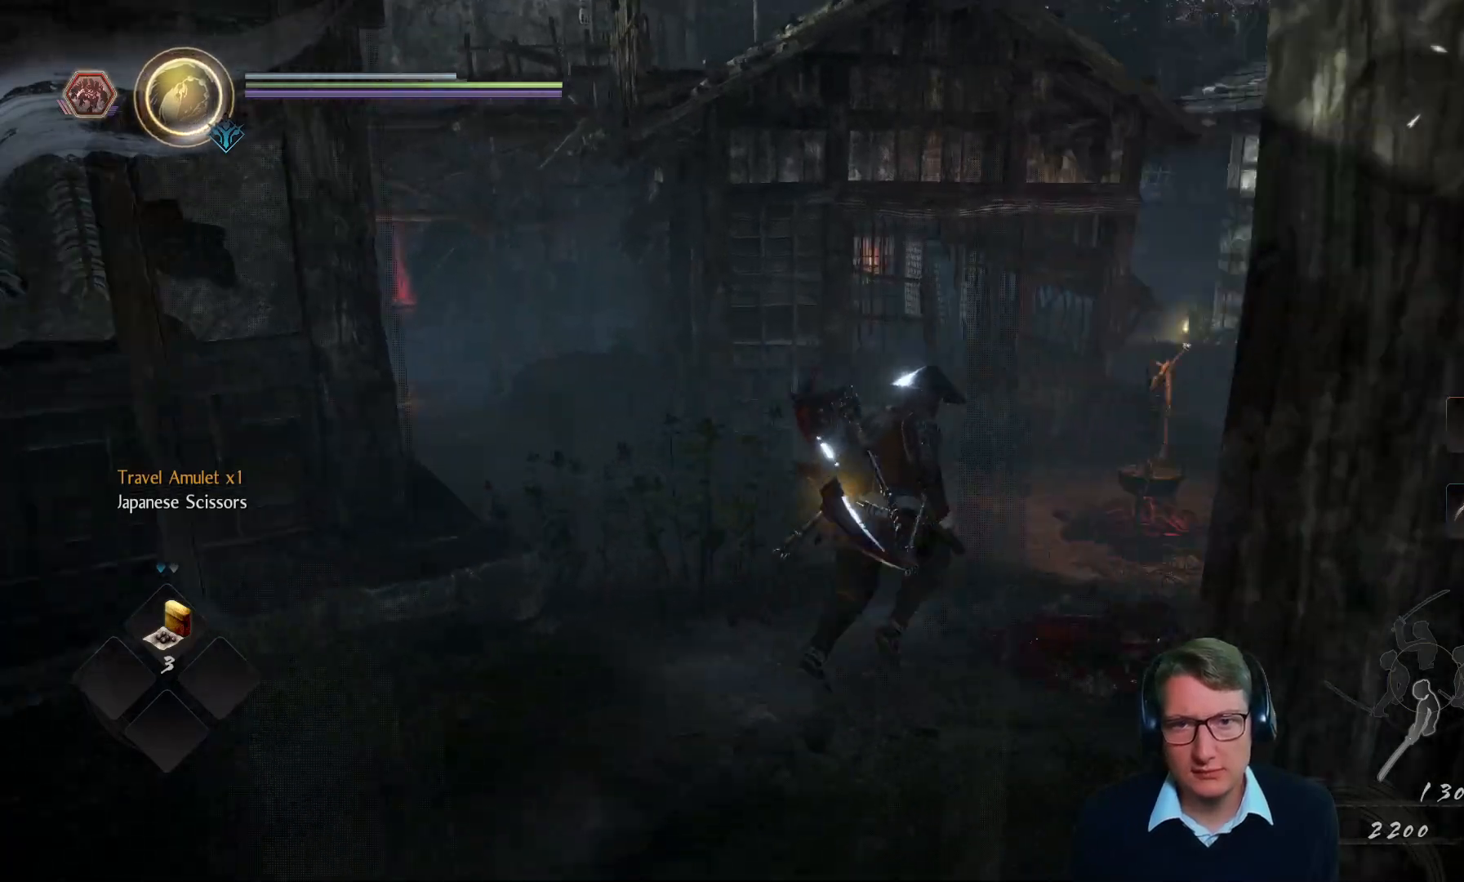
Gameplay with a controller (Xbox layout); each line is a JSON object with the inputs held at the frame after it. "events" lists button and stick changes between this image and that frame as [ms after this image, input, new state], when the widget could be followed in between.
{"buttons": [], "left_stick": "up", "right_stick": "center", "events": [[200, "right_stick", "right"], [317, "left_stick", "up"], [401, "right_stick", "center"]]}
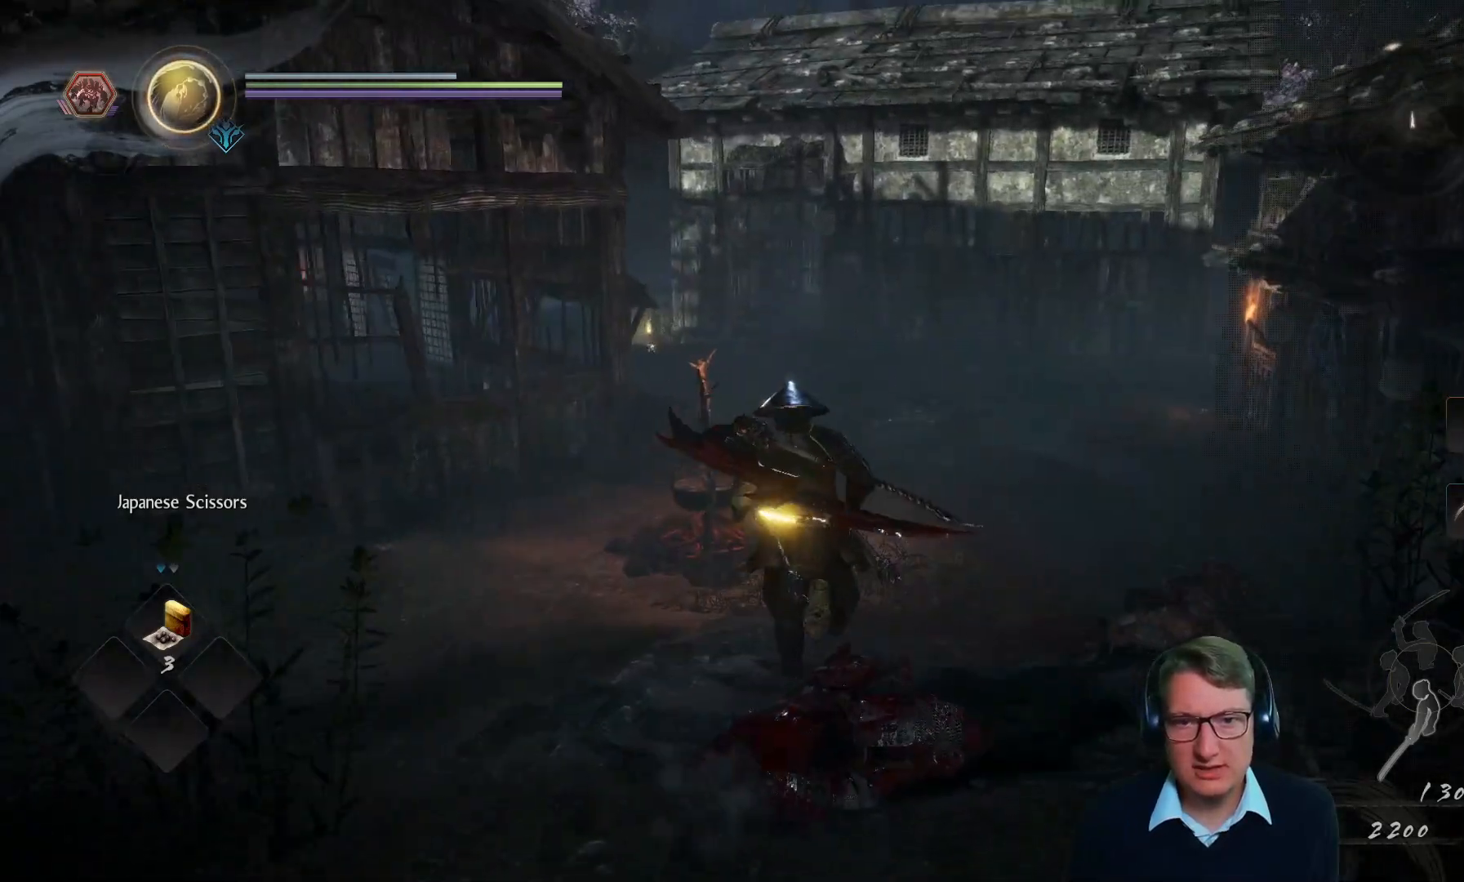
{"buttons": [], "left_stick": "up", "right_stick": "center", "events": []}
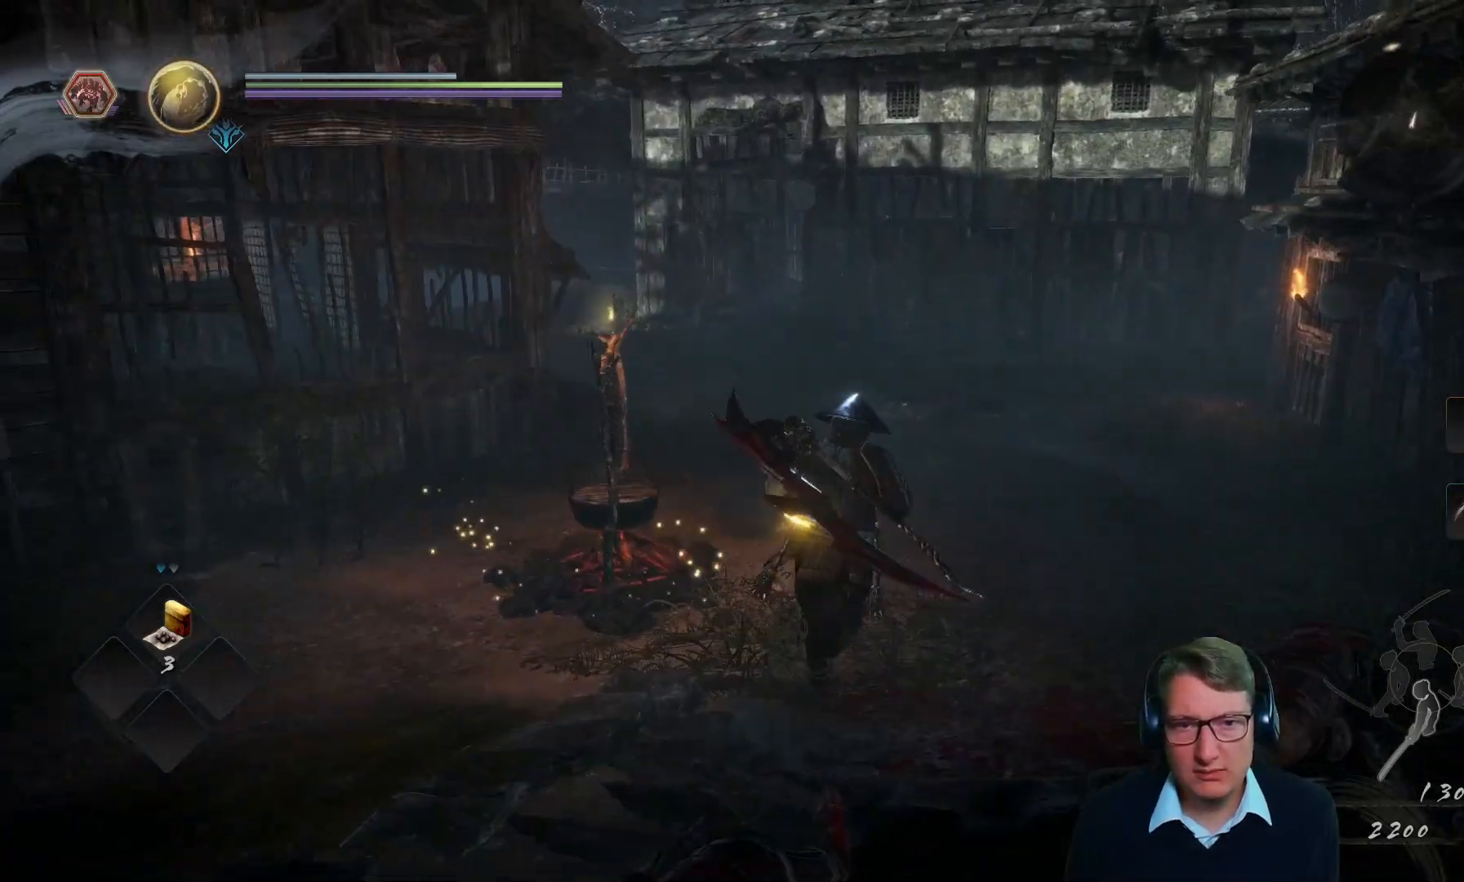
{"buttons": [], "left_stick": "up", "right_stick": "left", "events": [[417, "right_stick", "left"]]}
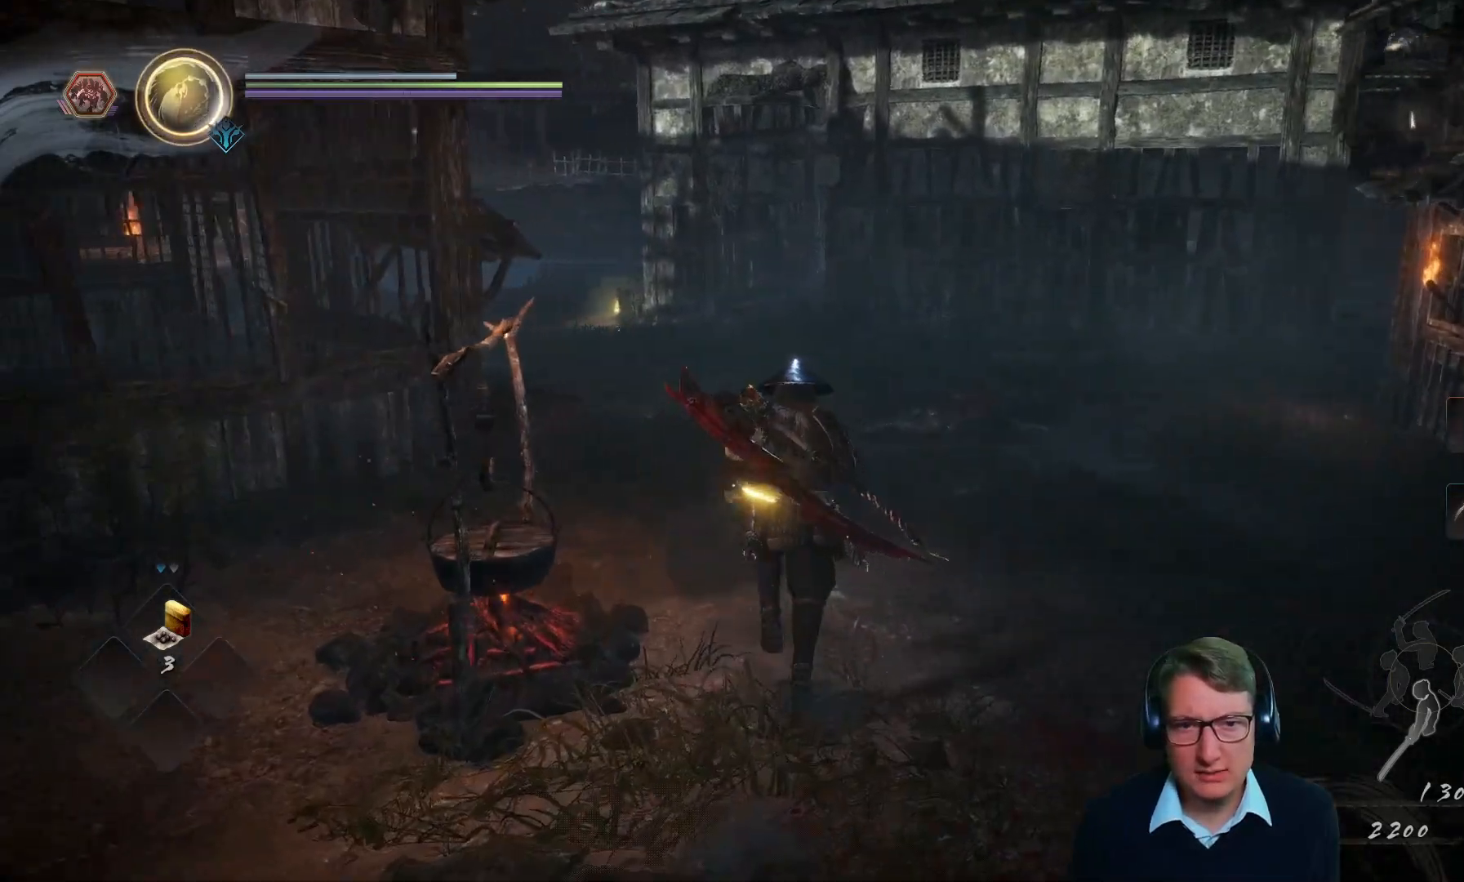
{"buttons": [], "left_stick": "up-right", "right_stick": "center", "events": [[183, "left_stick", "up-right"], [300, "right_stick", "center"]]}
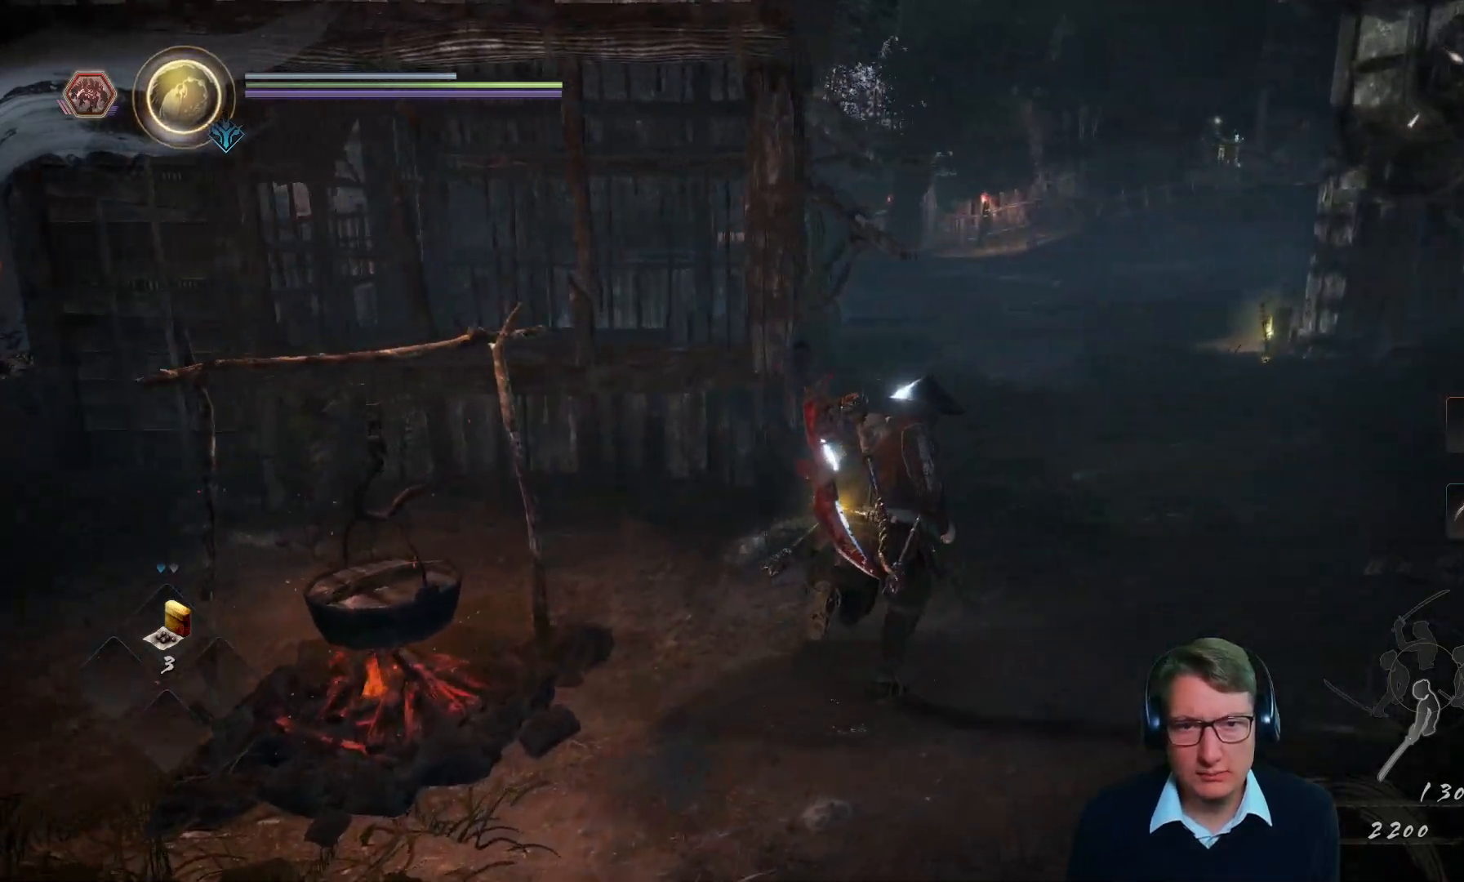
{"buttons": [], "left_stick": "up-right", "right_stick": "right", "events": [[17, "right_stick", "left"], [217, "right_stick", "center"], [451, "right_stick", "right"]]}
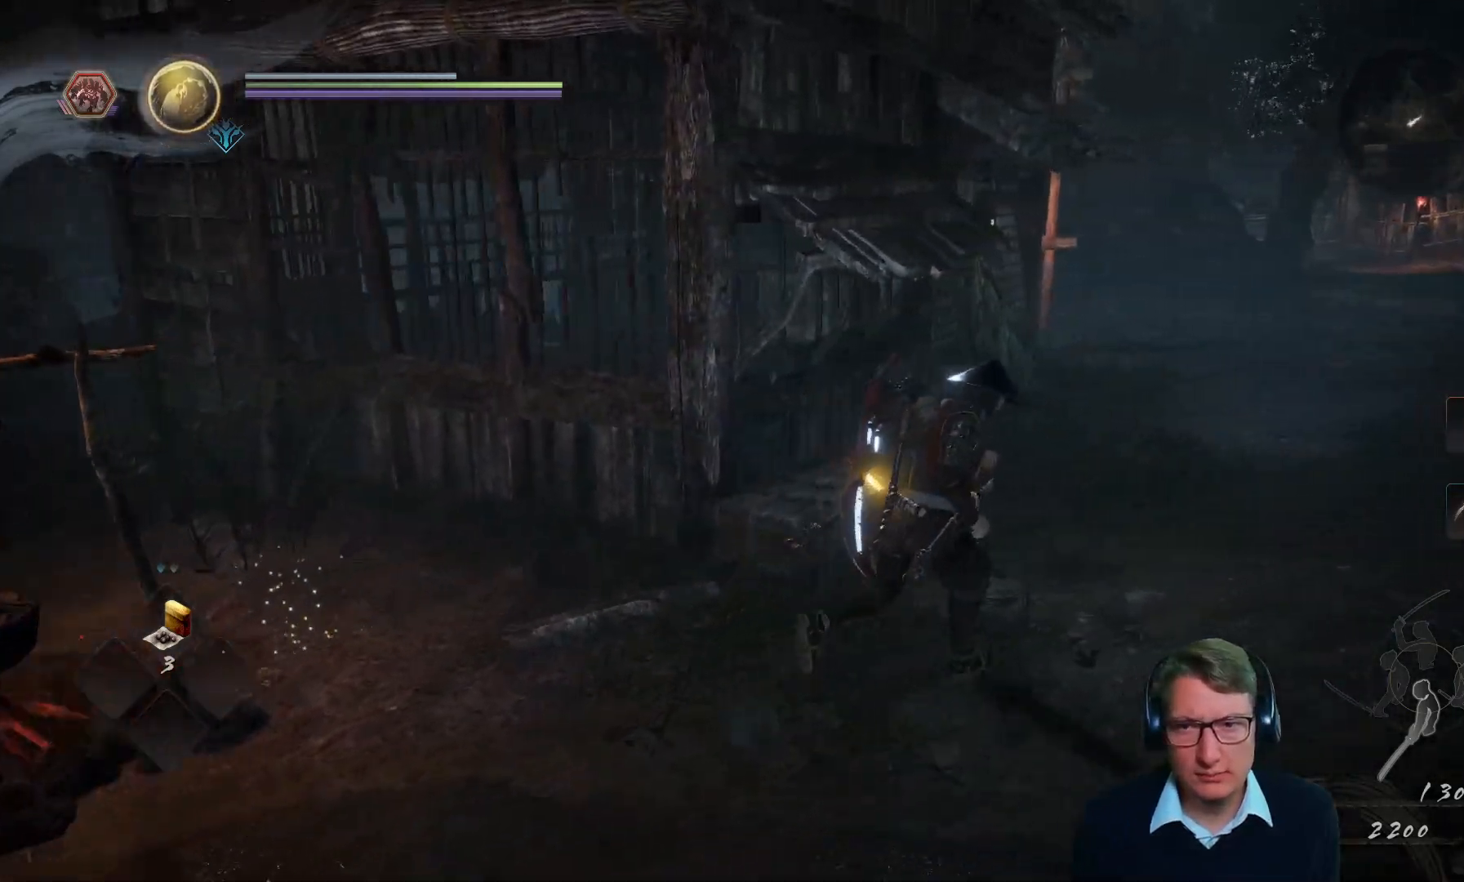
{"buttons": [], "left_stick": "up", "right_stick": "right", "events": [[133, "right_stick", "center"], [317, "left_stick", "up"], [433, "right_stick", "right"]]}
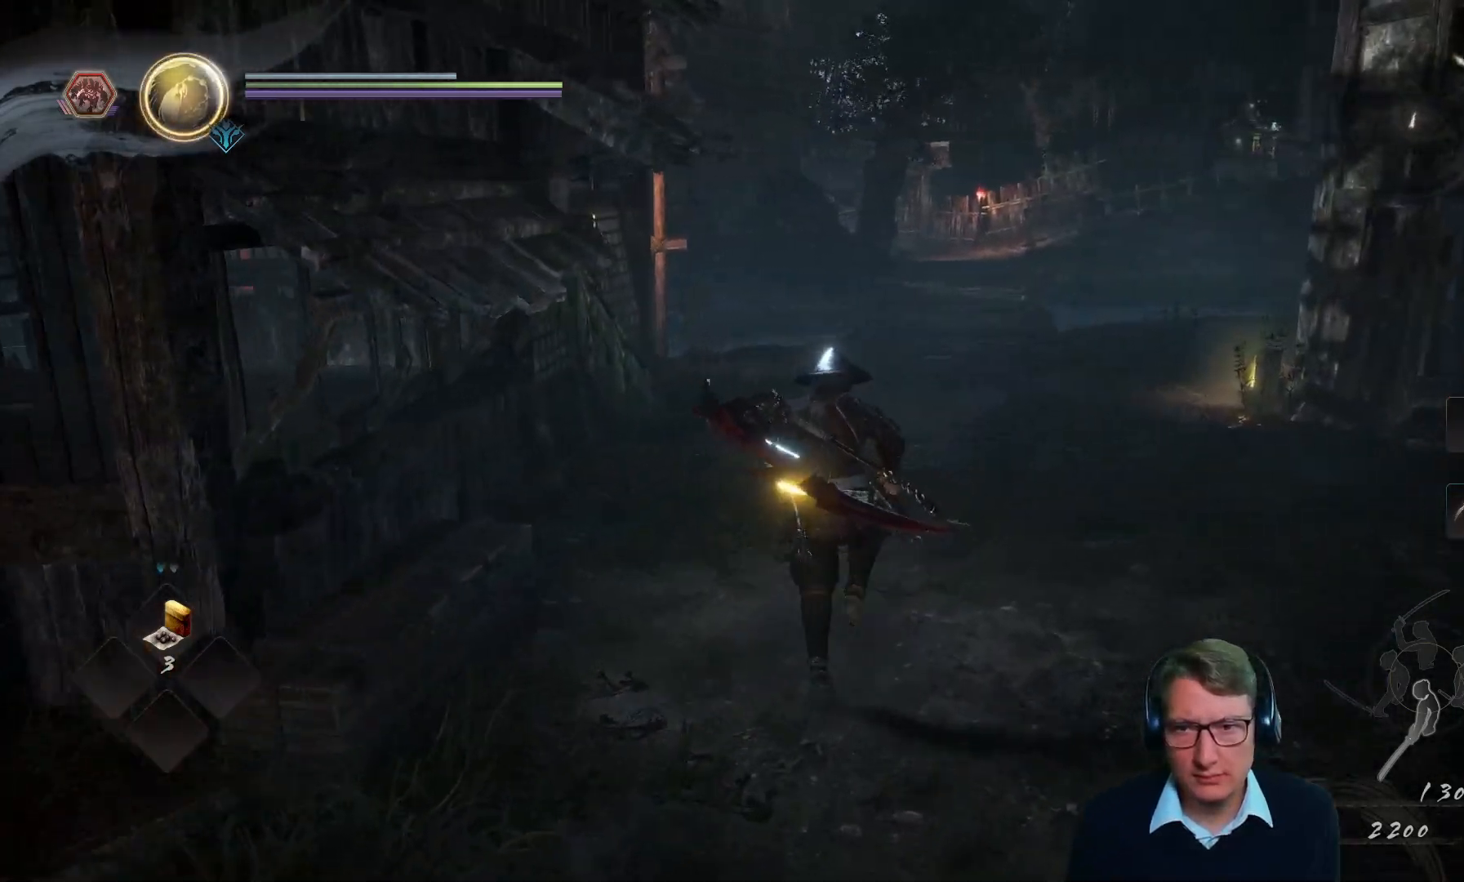
{"buttons": [], "left_stick": "up", "right_stick": "center", "events": [[167, "right_stick", "center"]]}
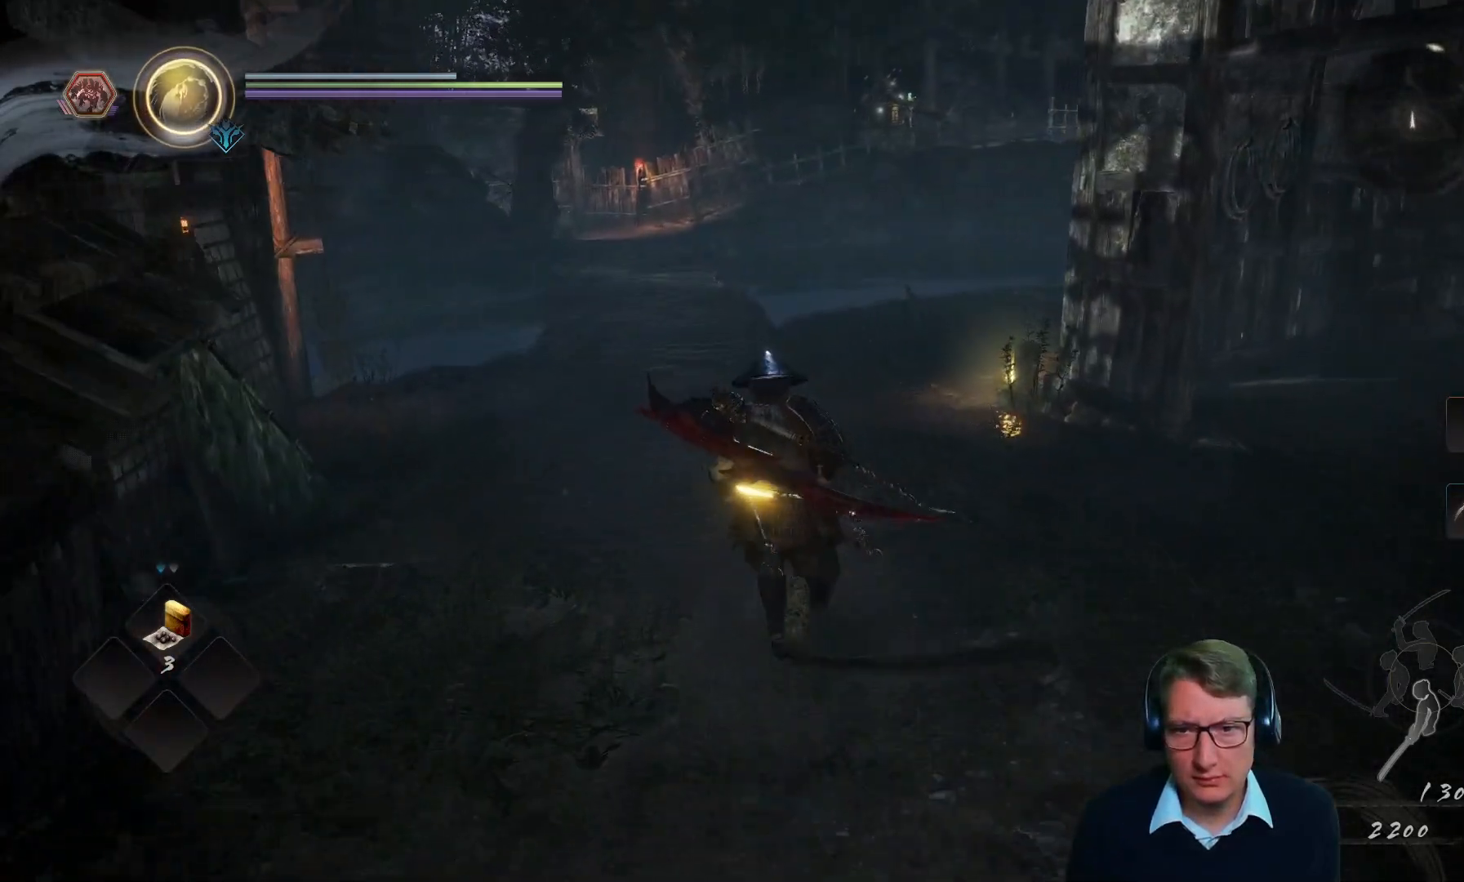
{"buttons": [], "left_stick": "up", "right_stick": "center", "events": [[33, "right_stick", "right"], [283, "right_stick", "center"]]}
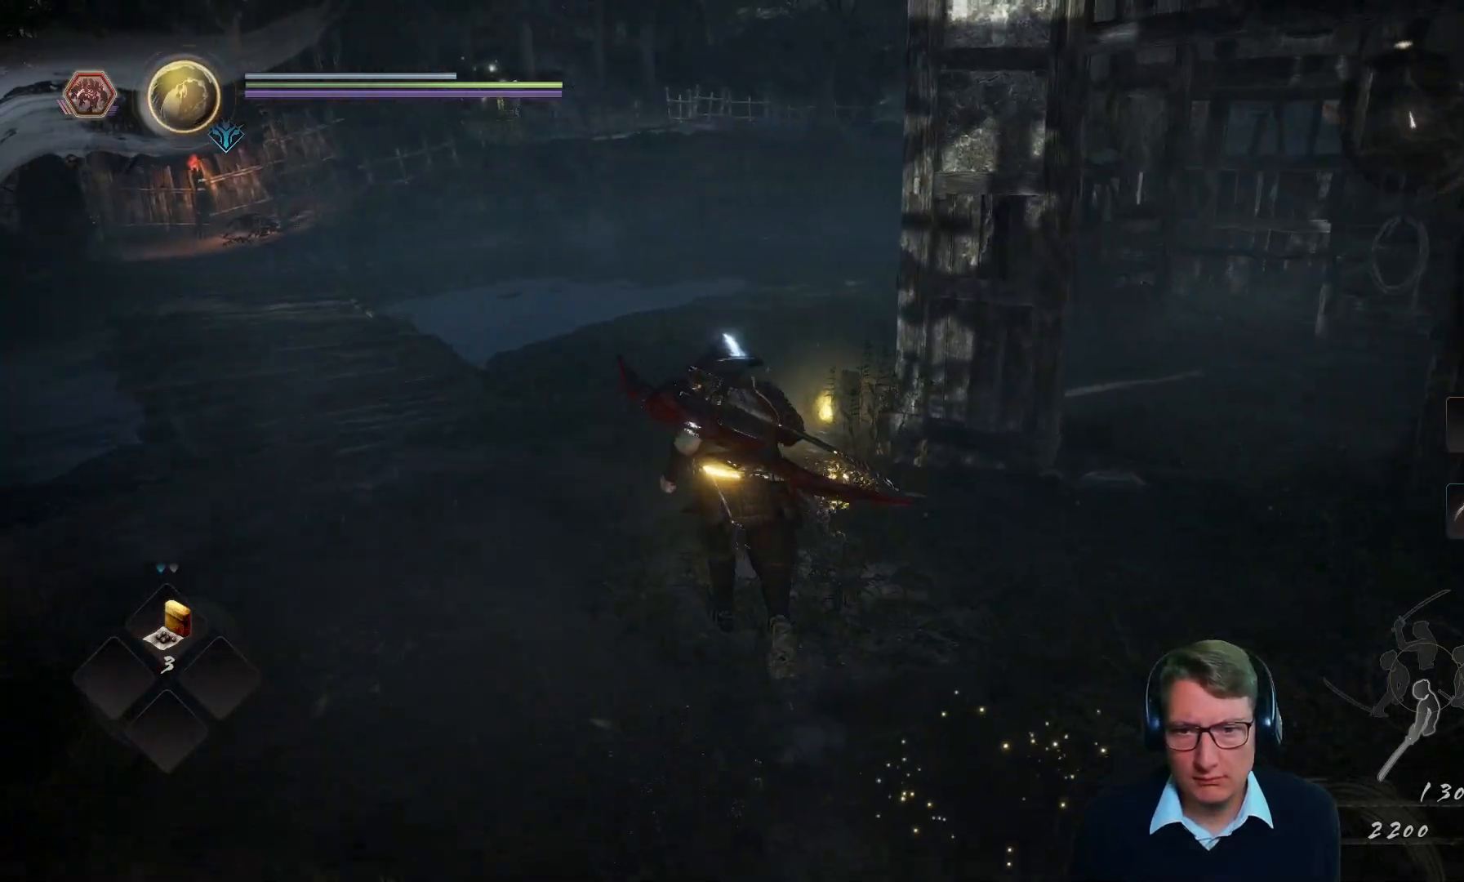
{"buttons": [], "left_stick": "up", "right_stick": "center", "events": [[17, "right_stick", "right"], [250, "right_stick", "center"]]}
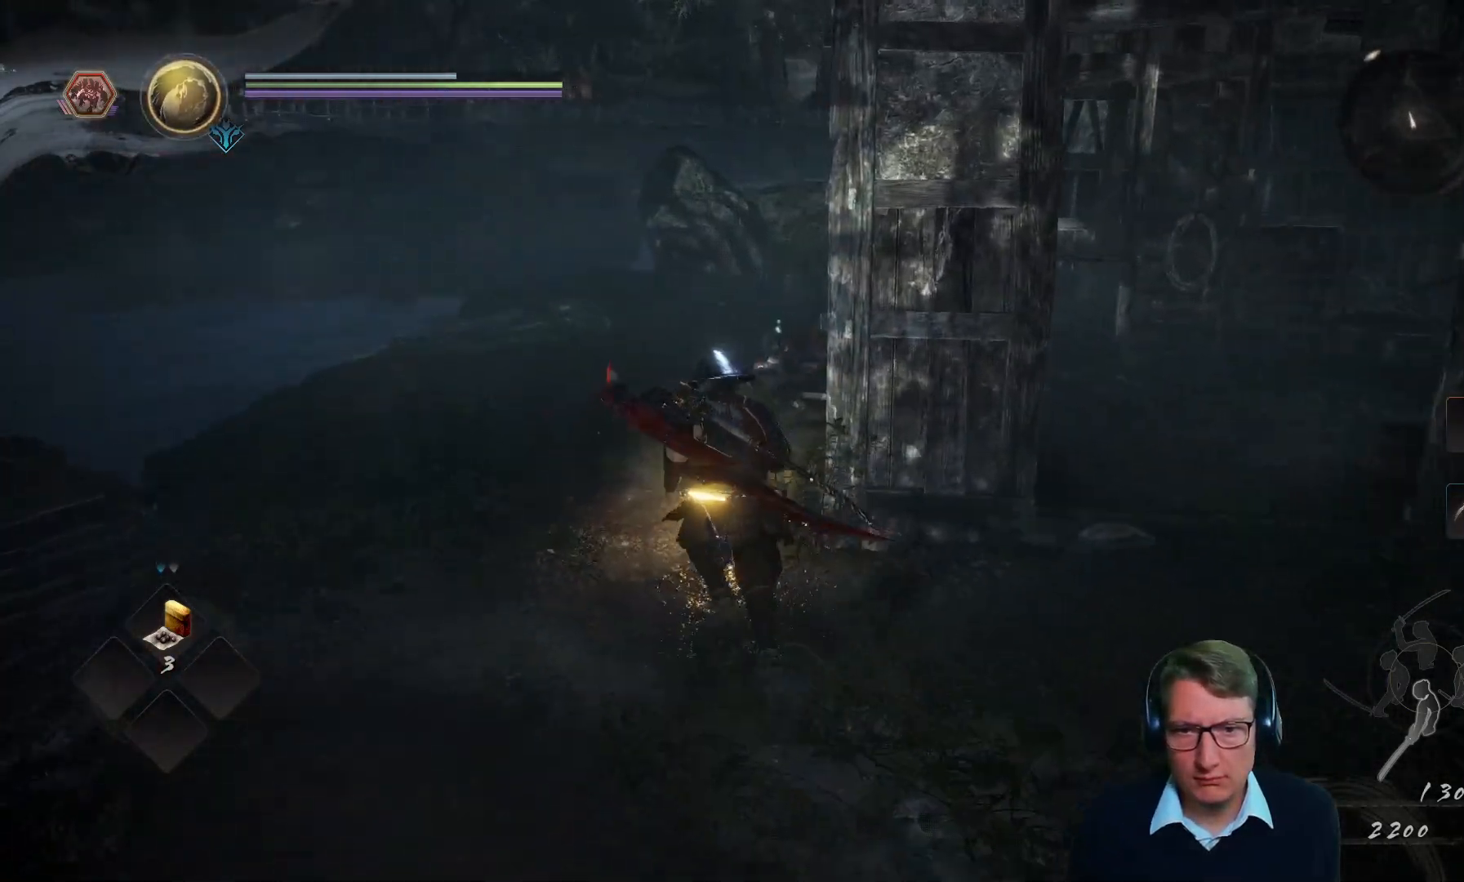
{"buttons": ["B"], "left_stick": "center", "right_stick": "center", "events": [[183, "left_stick", "center"], [383, "B", "down"]]}
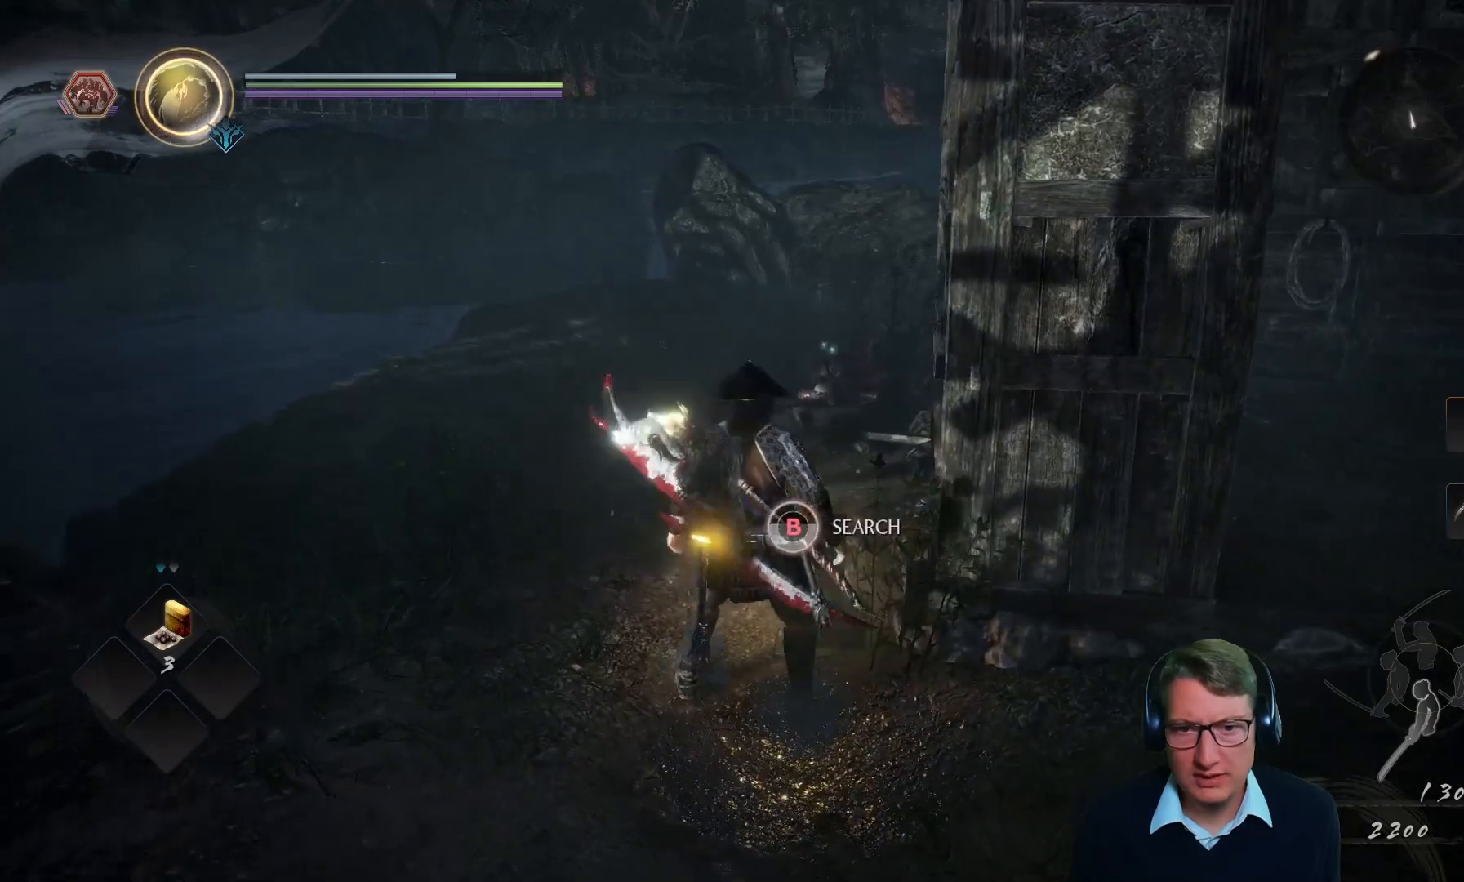
{"buttons": [], "left_stick": "up", "right_stick": "center", "events": [[334, "B", "up"], [451, "left_stick", "up-left"], [501, "left_stick", "up"]]}
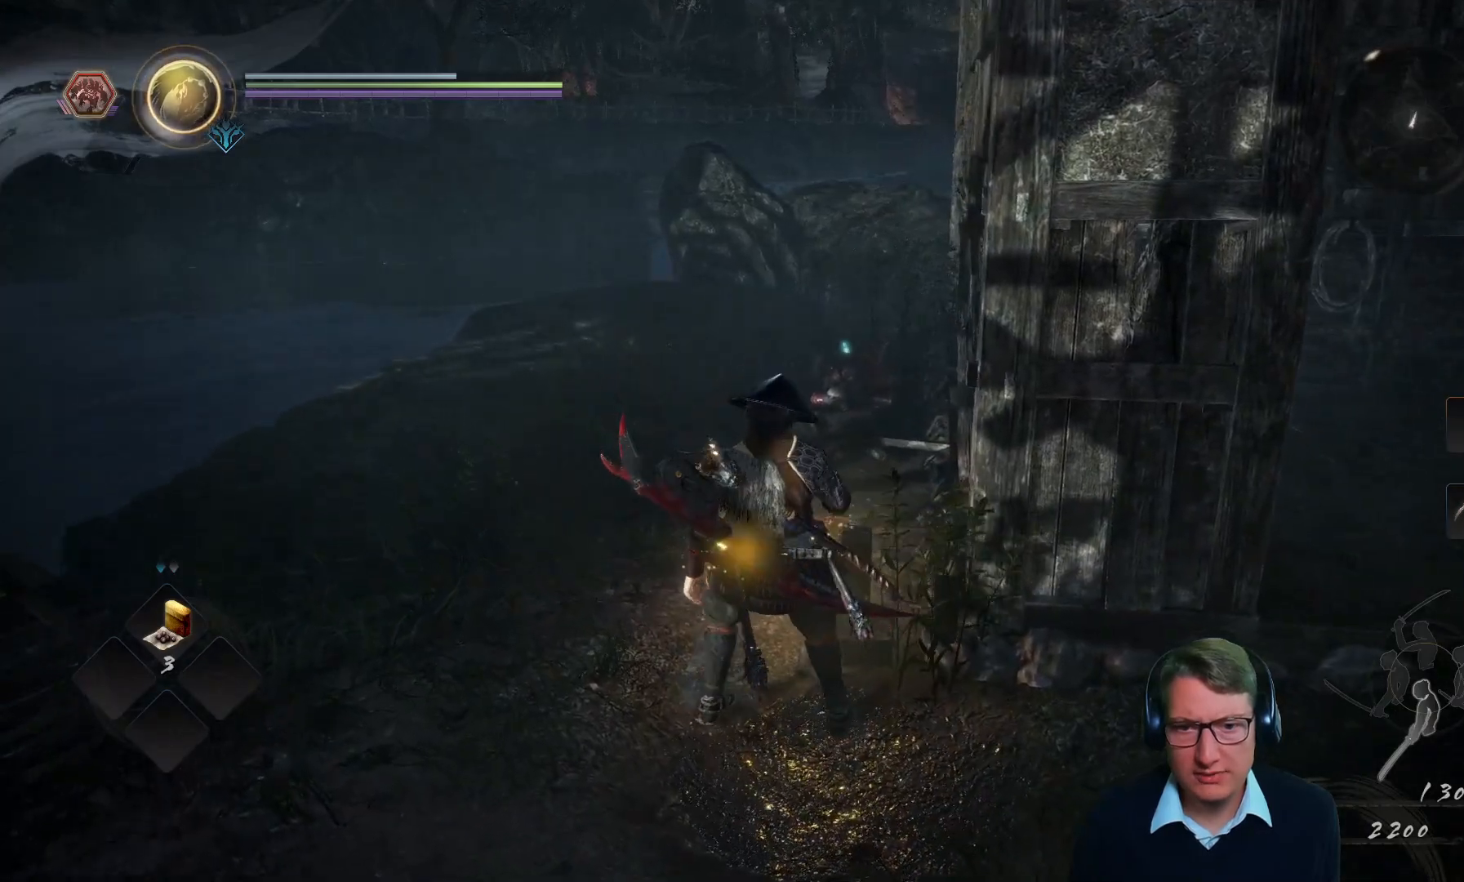
{"buttons": [], "left_stick": "up-left", "right_stick": "center", "events": [[166, "left_stick", "center"], [383, "left_stick", "up"], [467, "left_stick", "up-left"]]}
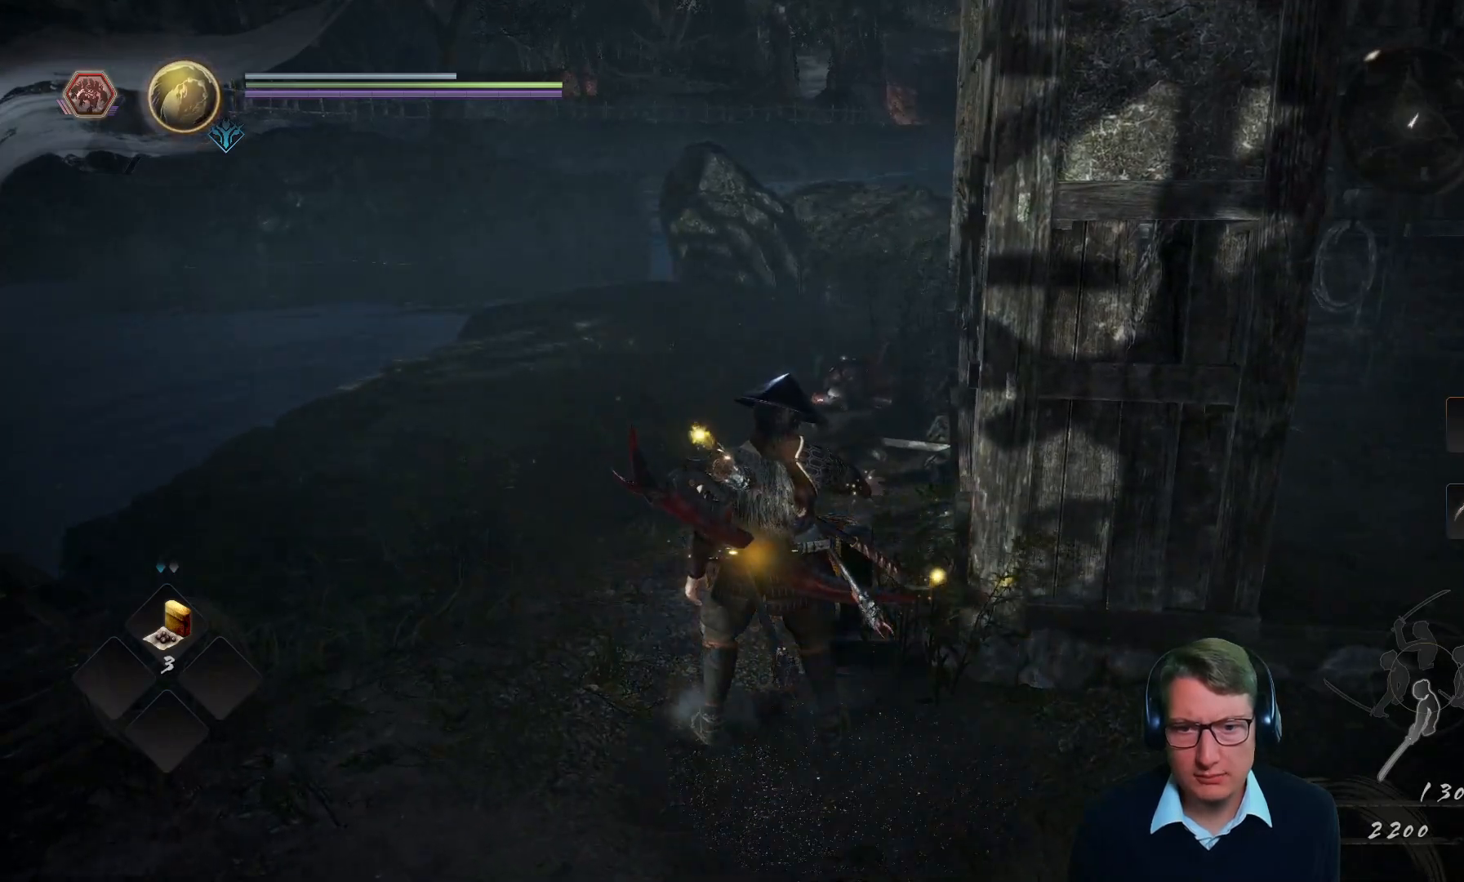
{"buttons": [], "left_stick": "up", "right_stick": "center", "events": [[167, "left_stick", "center"], [434, "left_stick", "up"]]}
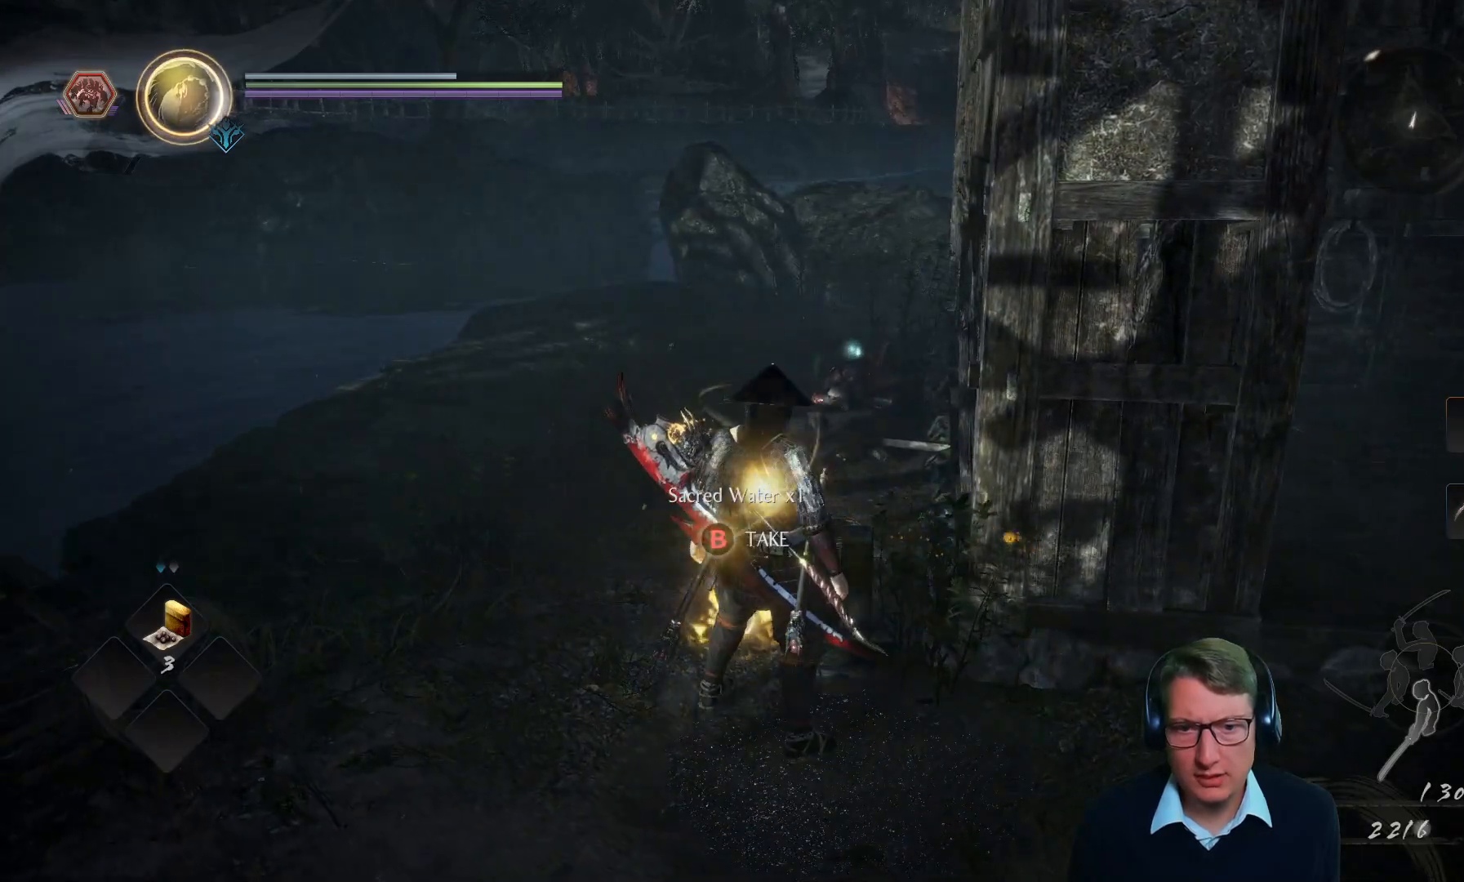
{"buttons": [], "left_stick": "up", "right_stick": "center", "events": [[150, "left_stick", "center"], [200, "B", "down"], [300, "B", "up"], [383, "left_stick", "up"]]}
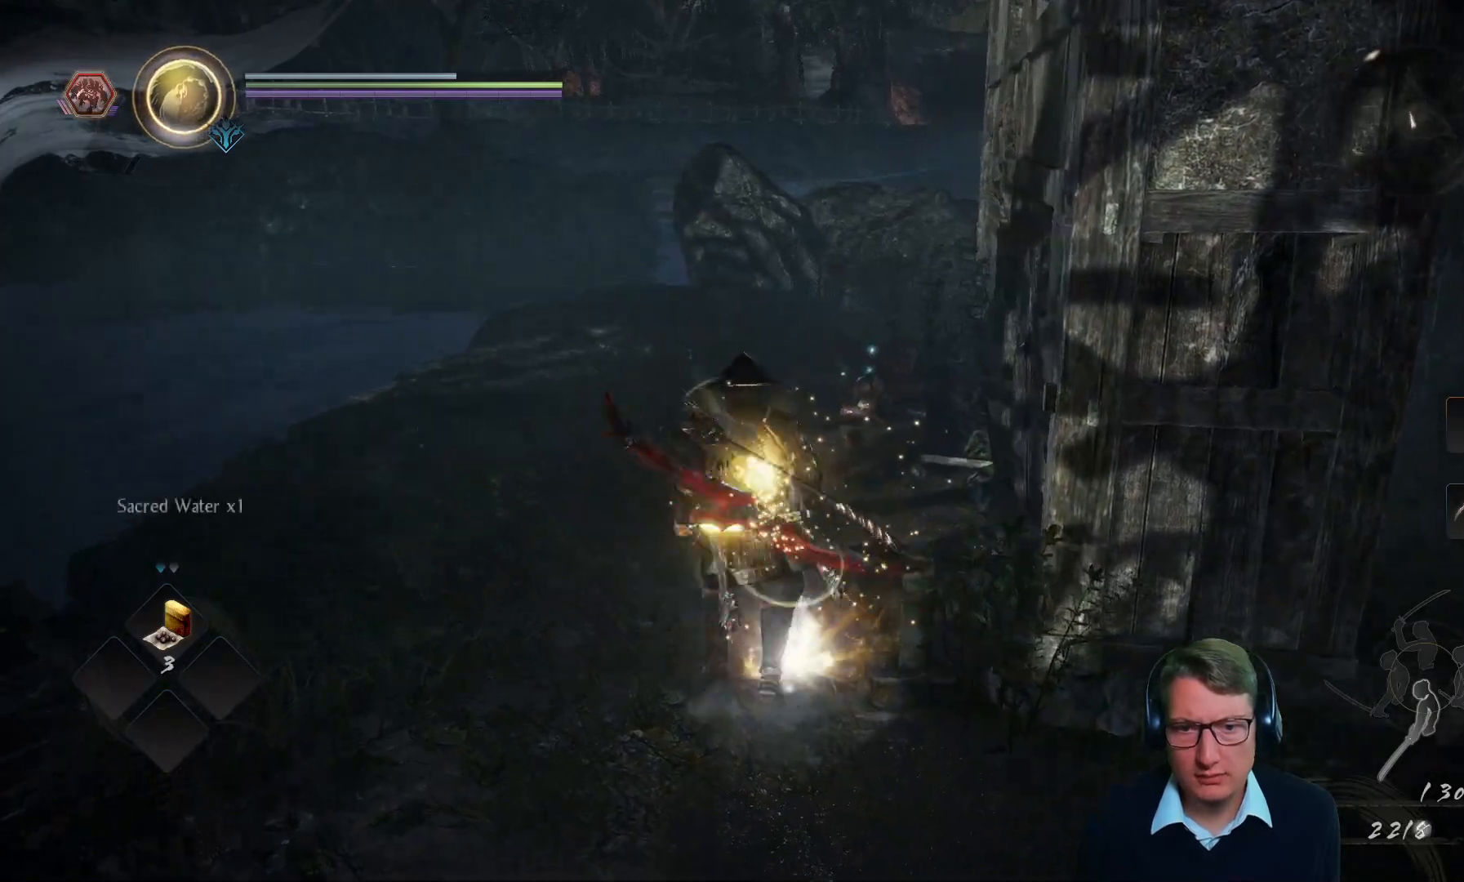
{"buttons": [], "left_stick": "up", "right_stick": "right", "events": [[334, "right_stick", "right"]]}
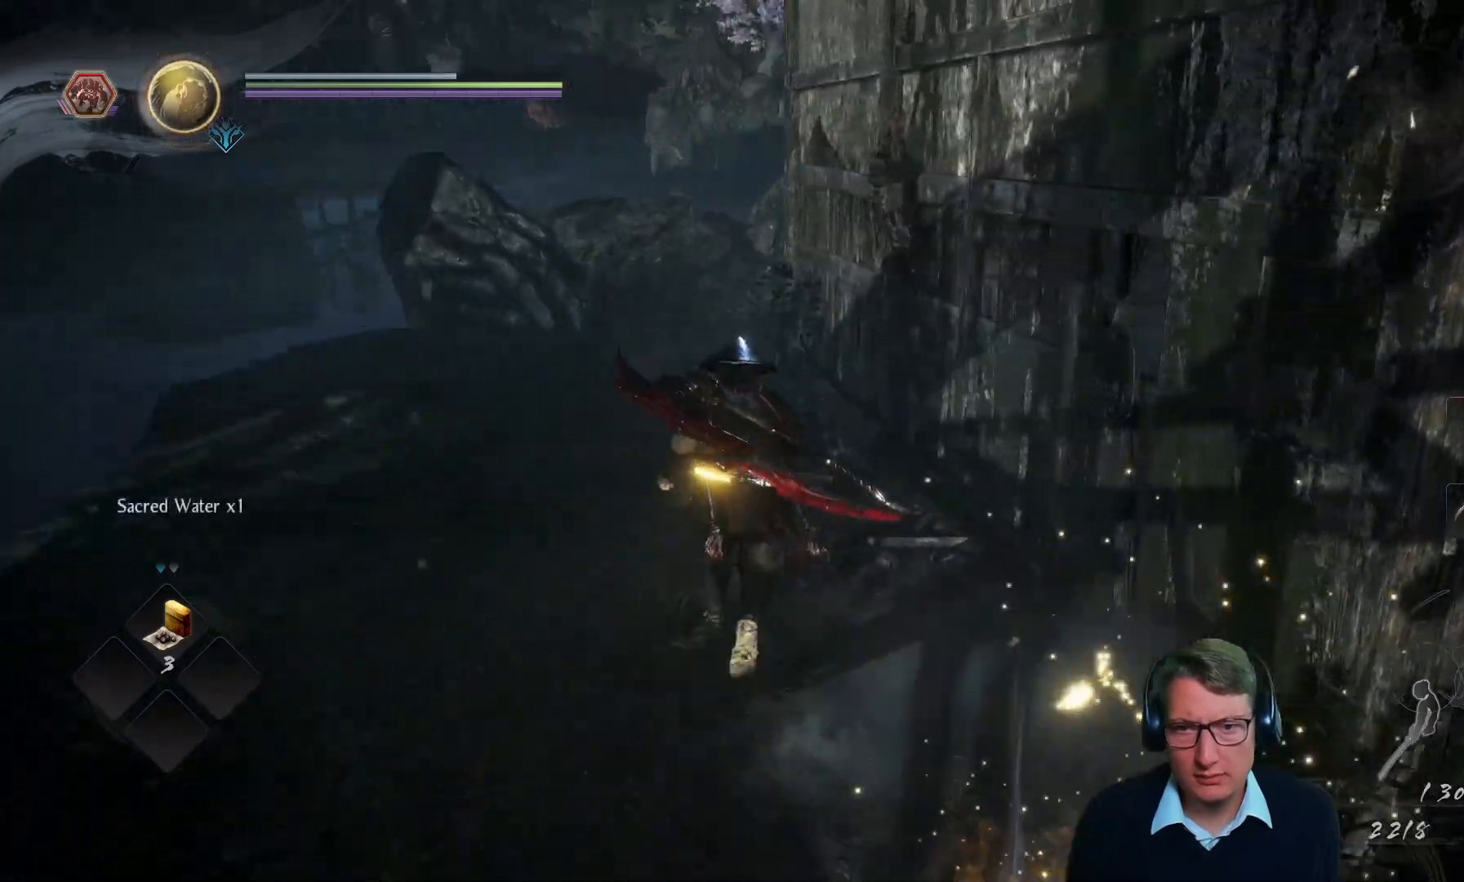
{"buttons": [], "left_stick": "up", "right_stick": "up-right", "events": [[100, "right_stick", "center"], [350, "right_stick", "up-right"]]}
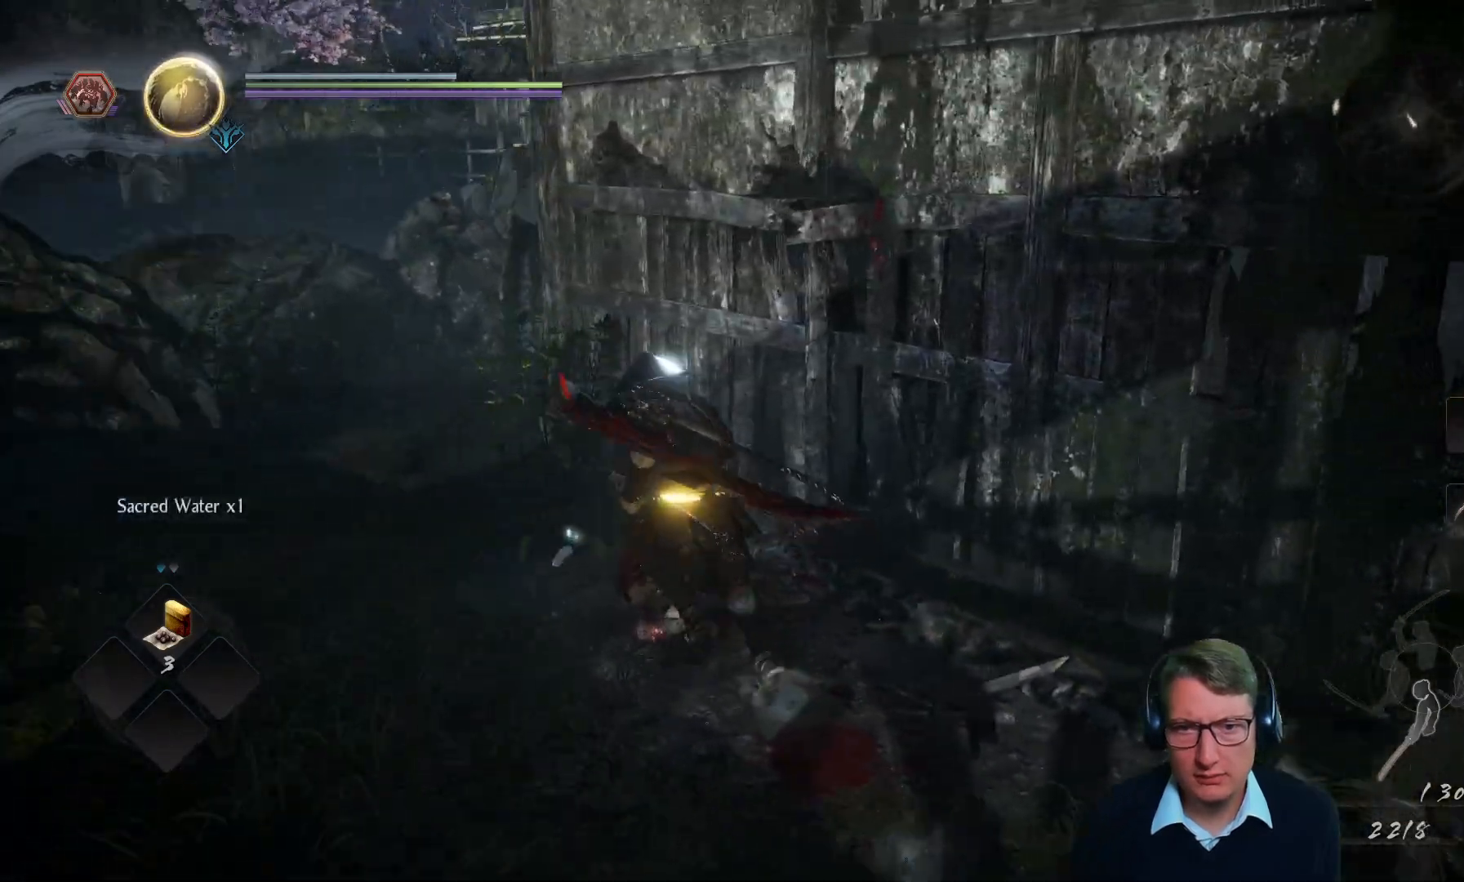
{"buttons": [], "left_stick": "down-left", "right_stick": "up-right", "events": [[17, "left_stick", "up-left"], [151, "left_stick", "left"], [251, "left_stick", "down-left"]]}
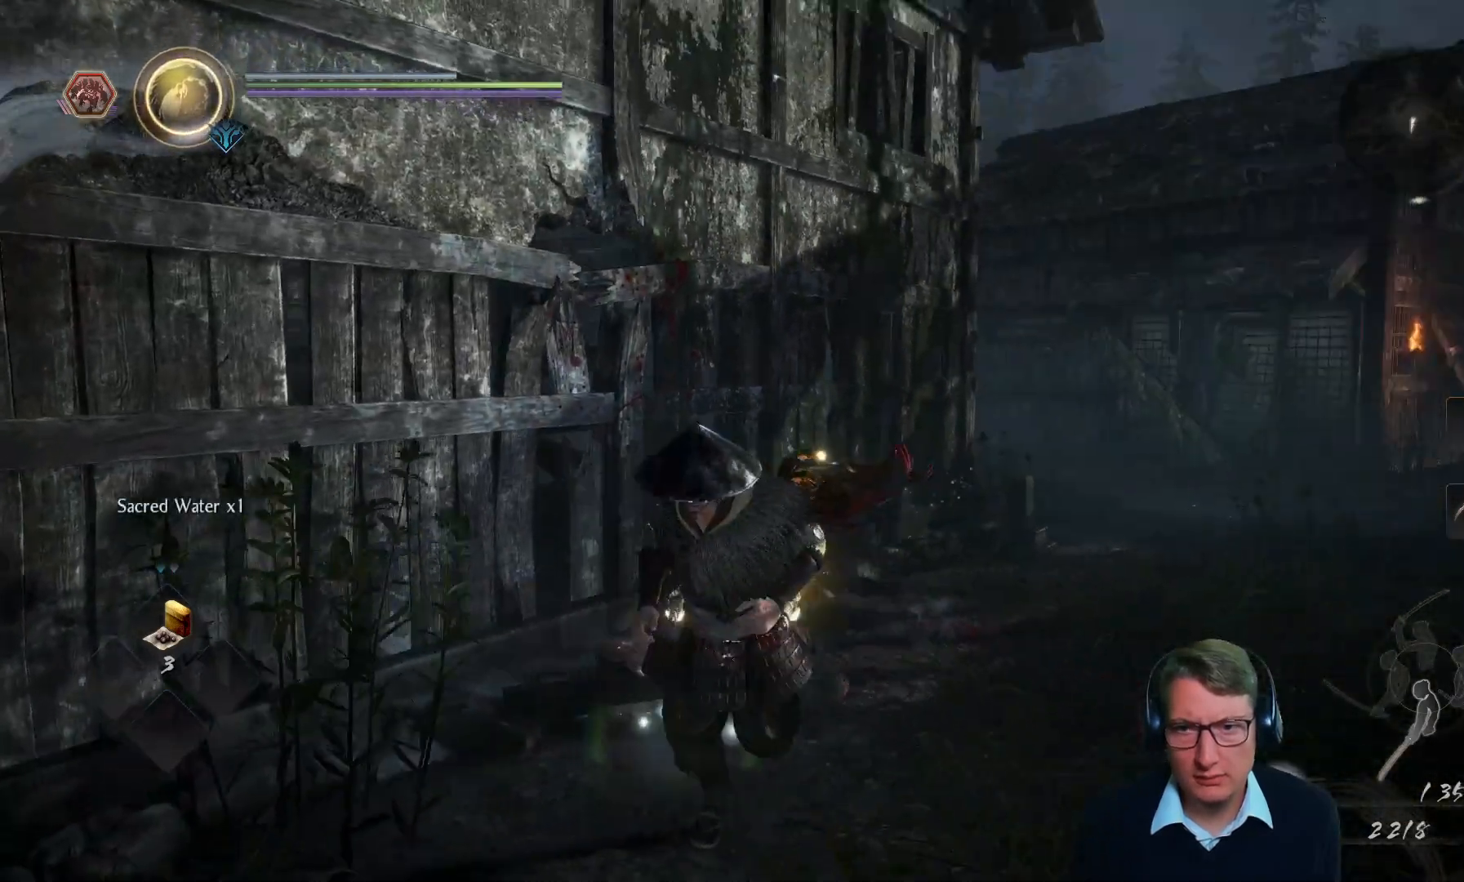
{"buttons": [], "left_stick": "down", "right_stick": "right", "events": [[50, "right_stick", "center"], [250, "left_stick", "down"], [350, "right_stick", "right"]]}
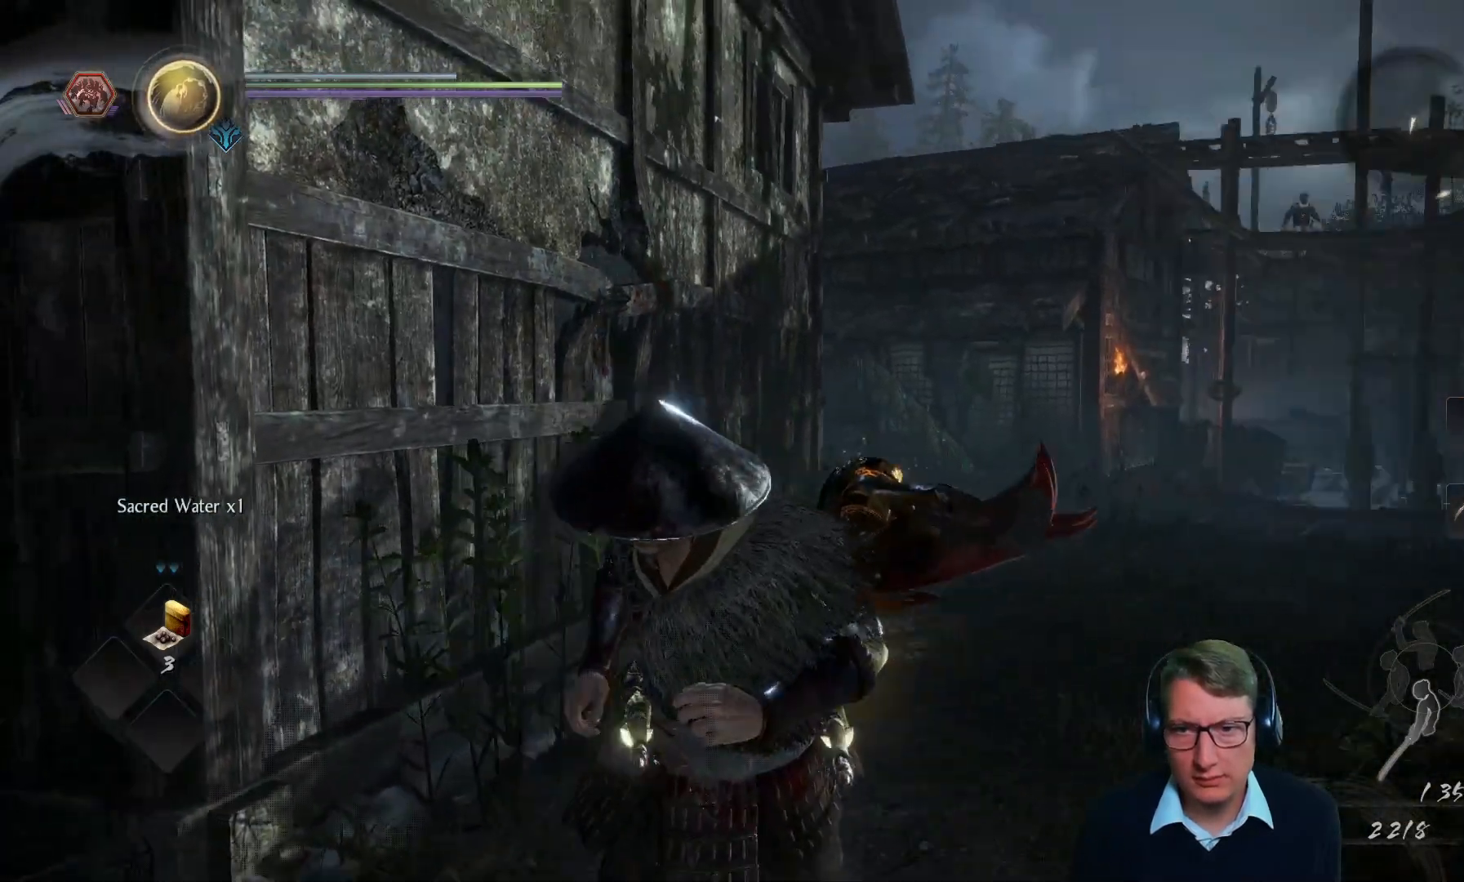
{"buttons": [], "left_stick": "left", "right_stick": "center", "events": [[134, "right_stick", "center"], [167, "left_stick", "left"]]}
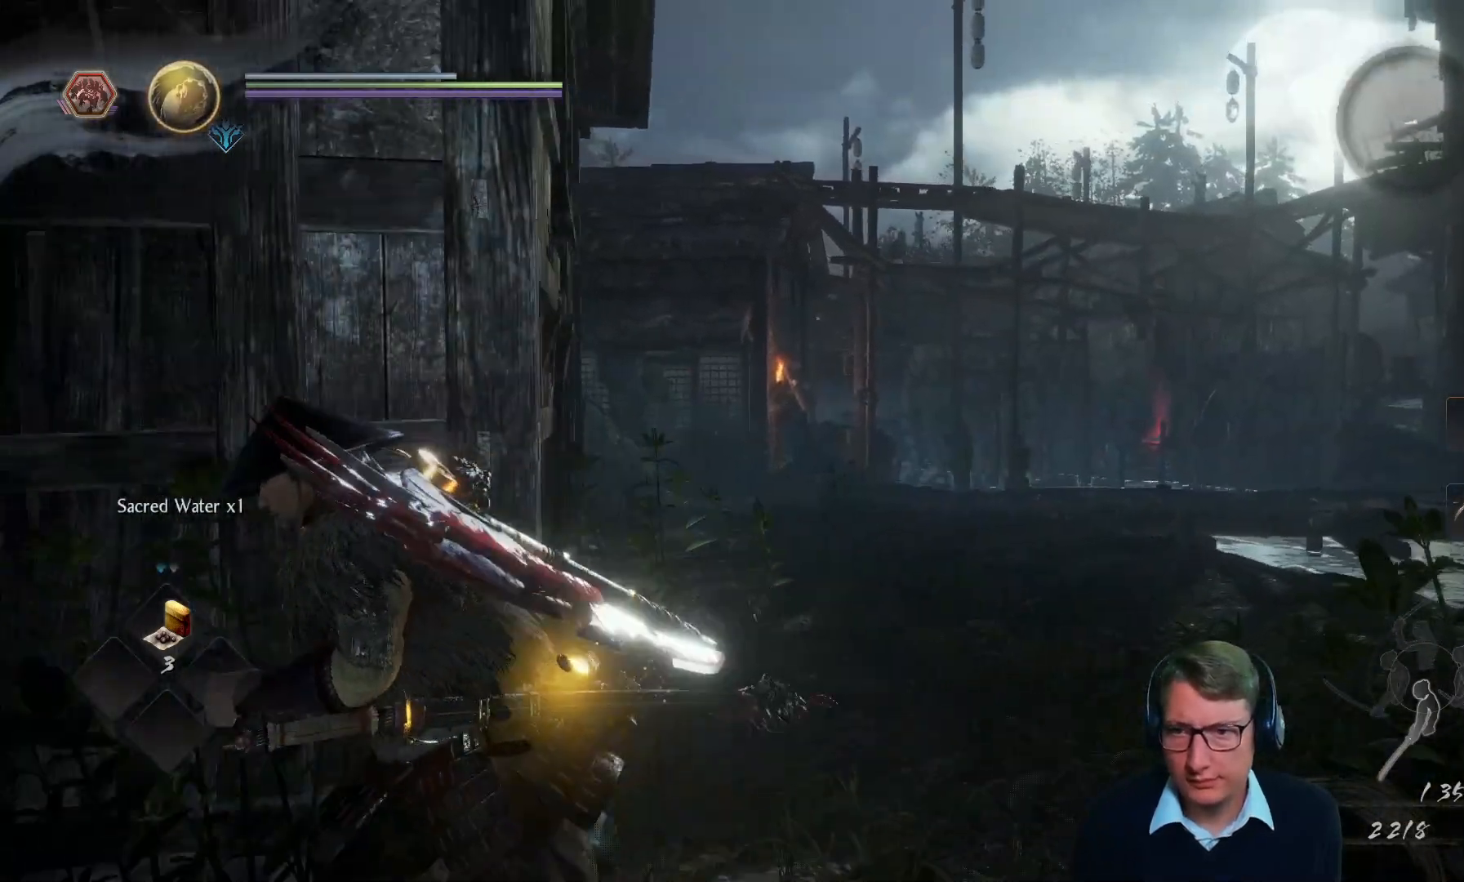
{"buttons": [], "left_stick": "up-left", "right_stick": "left", "events": [[50, "right_stick", "left"], [284, "left_stick", "up-left"]]}
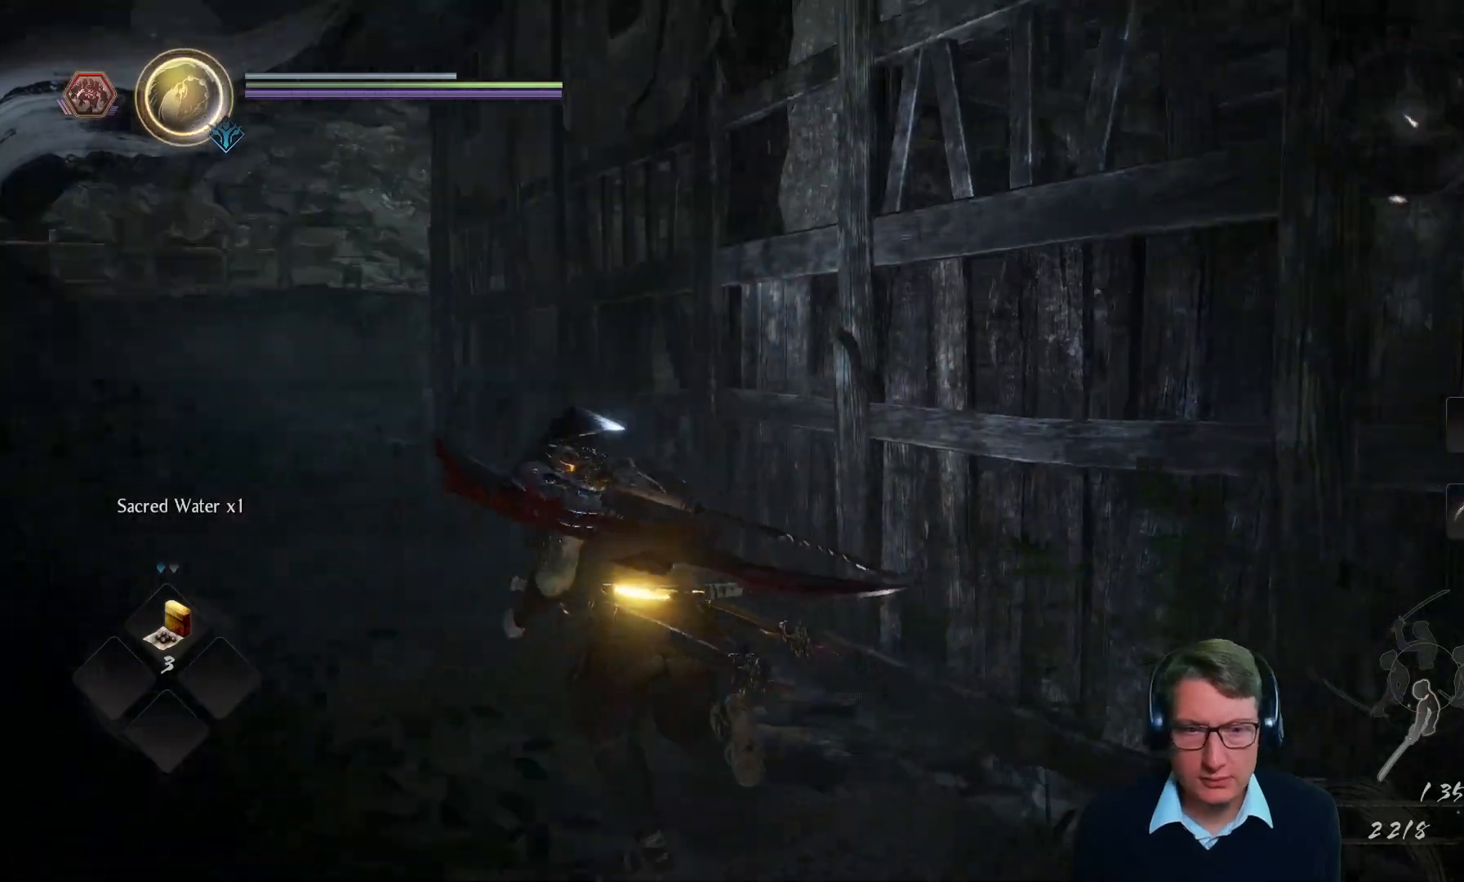
{"buttons": [], "left_stick": "up", "right_stick": "left", "events": [[84, "right_stick", "center"], [284, "left_stick", "up"], [451, "right_stick", "left"]]}
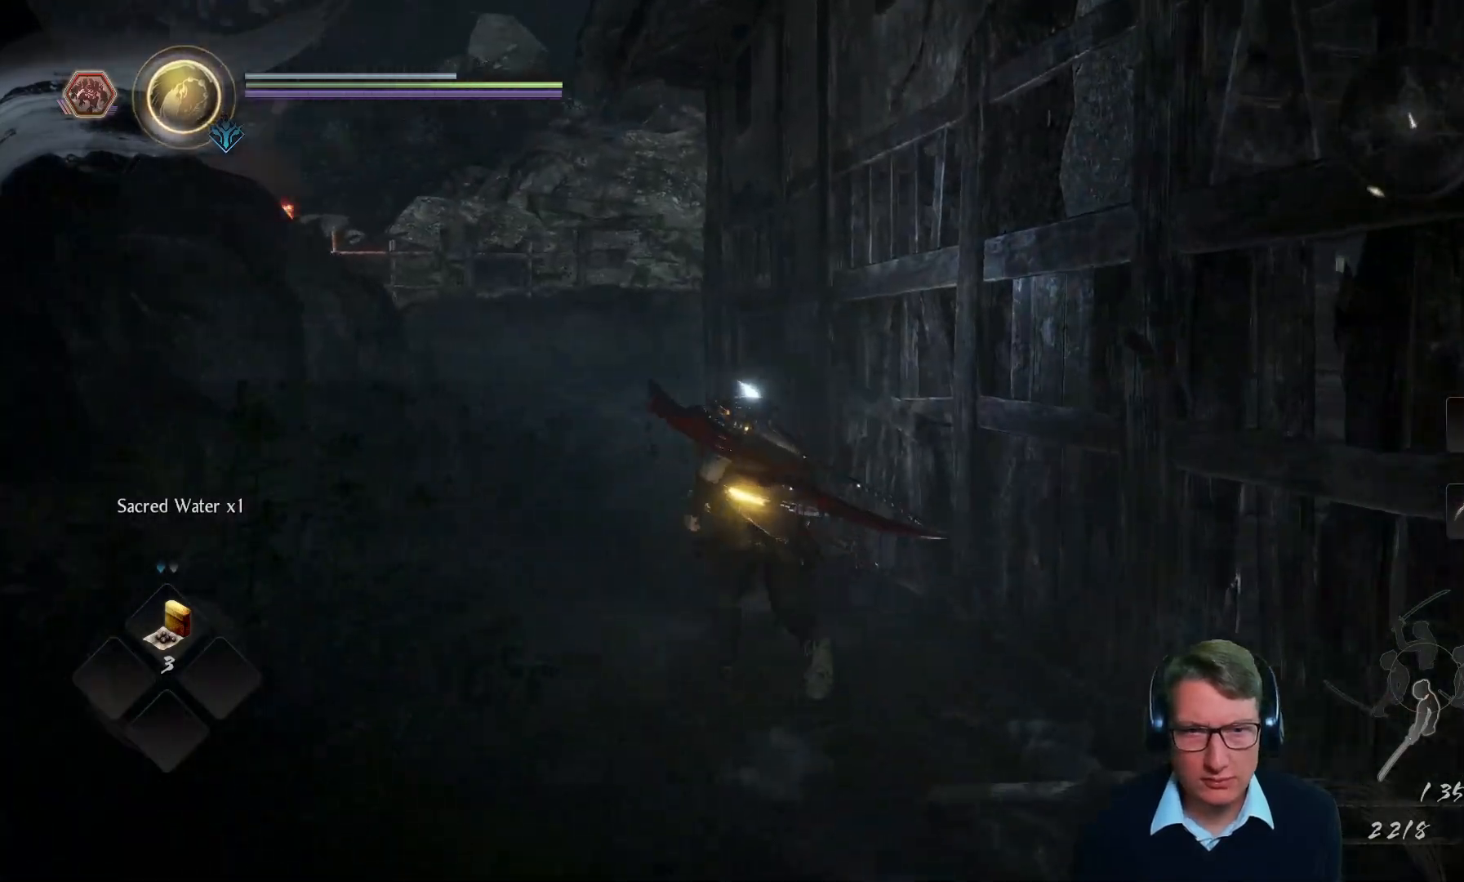
{"buttons": [], "left_stick": "up", "right_stick": "center", "events": [[117, "right_stick", "center"]]}
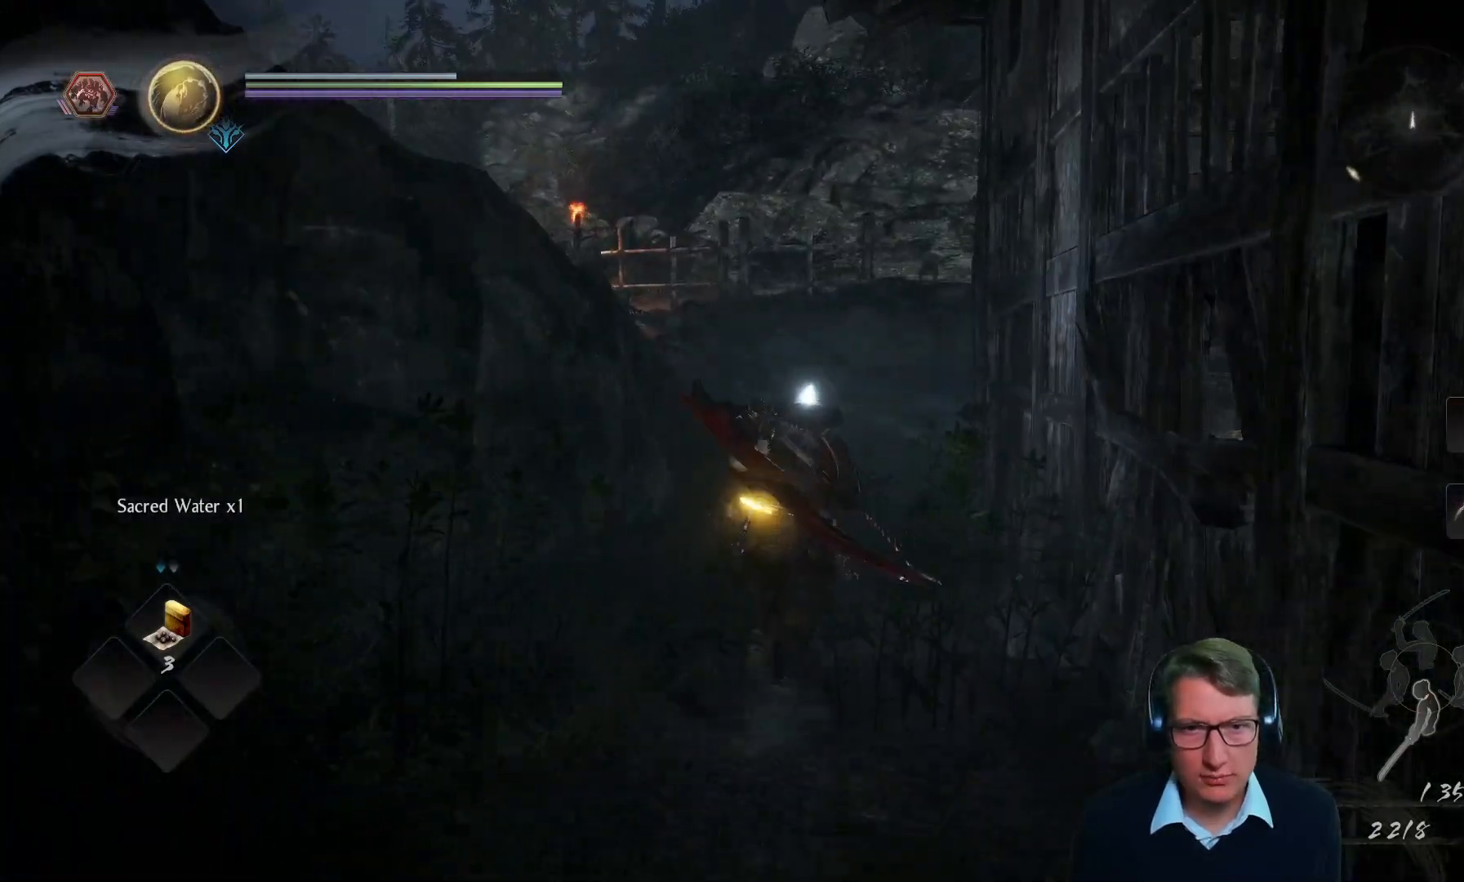
{"buttons": ["A"], "left_stick": "up", "right_stick": "center", "events": [[67, "A", "down"]]}
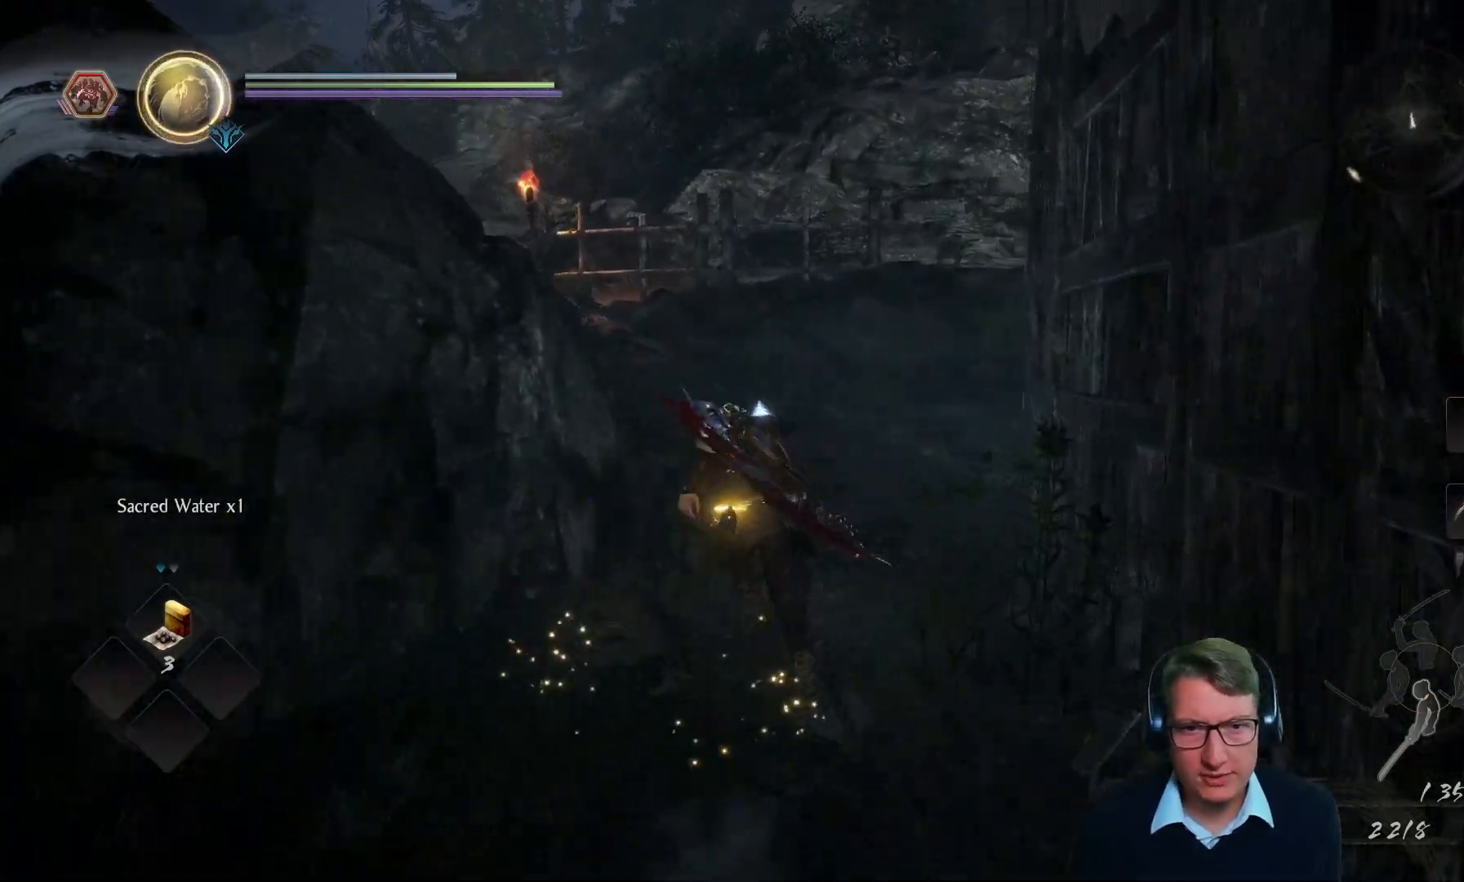
{"buttons": ["A"], "left_stick": "up", "right_stick": "center", "events": []}
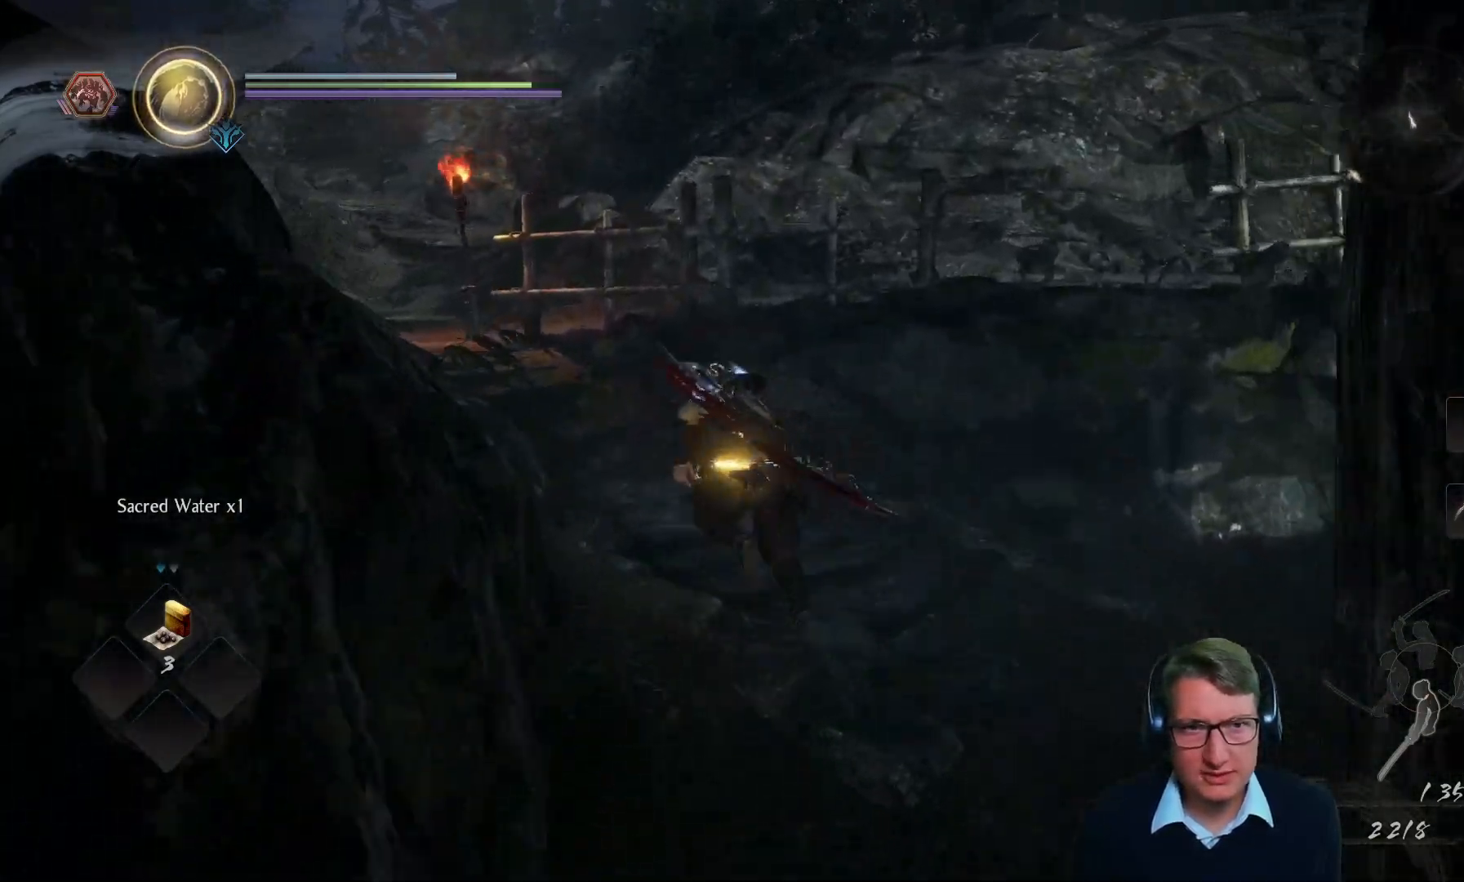
{"buttons": ["A"], "left_stick": "up-left", "right_stick": "center", "events": [[34, "left_stick", "up-left"]]}
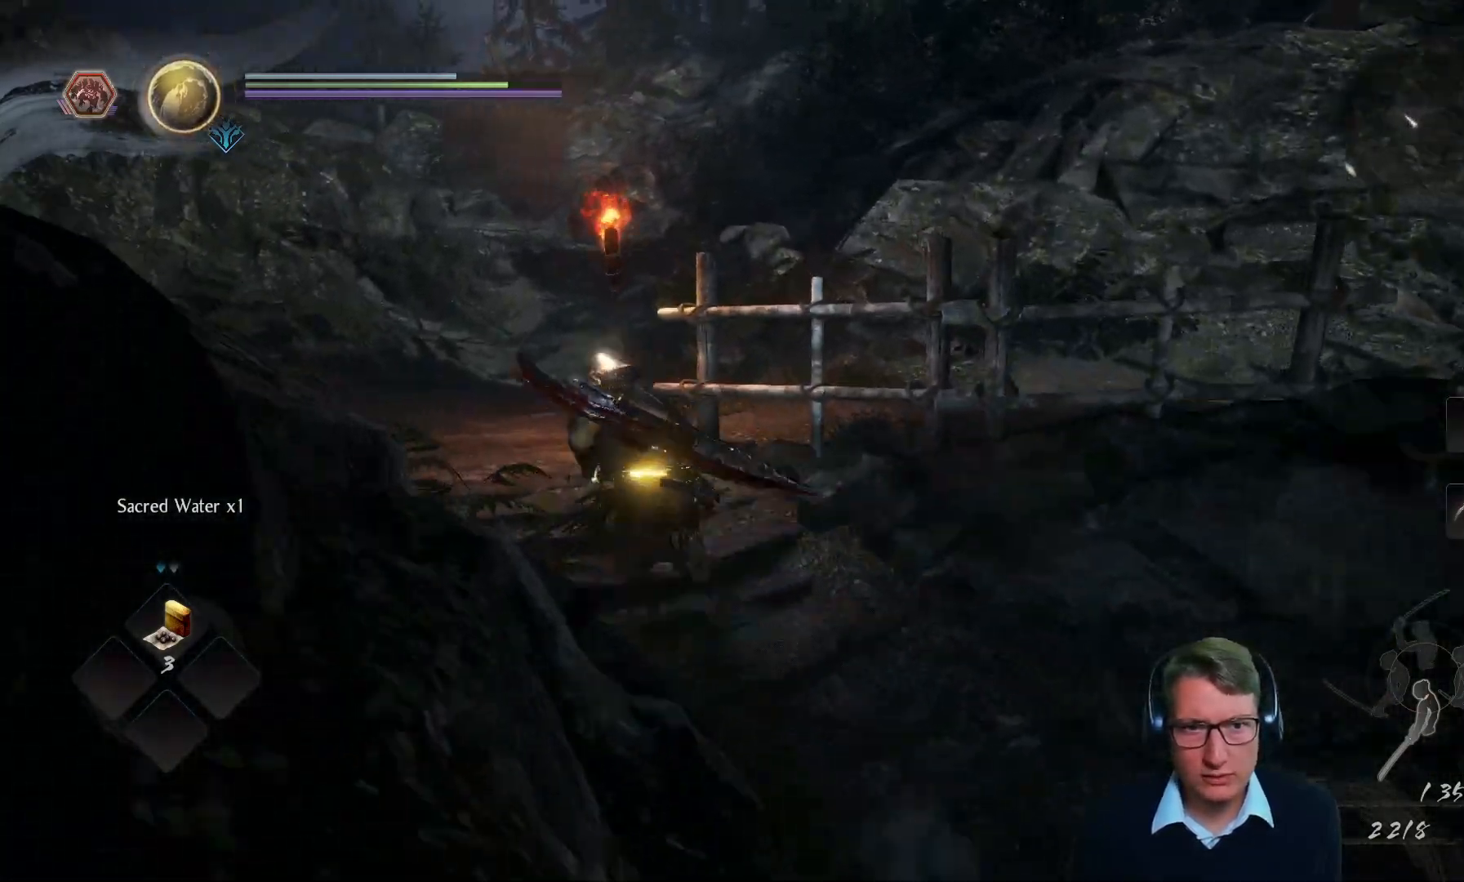
{"buttons": ["A"], "left_stick": "up", "right_stick": "center", "events": [[167, "left_stick", "up"]]}
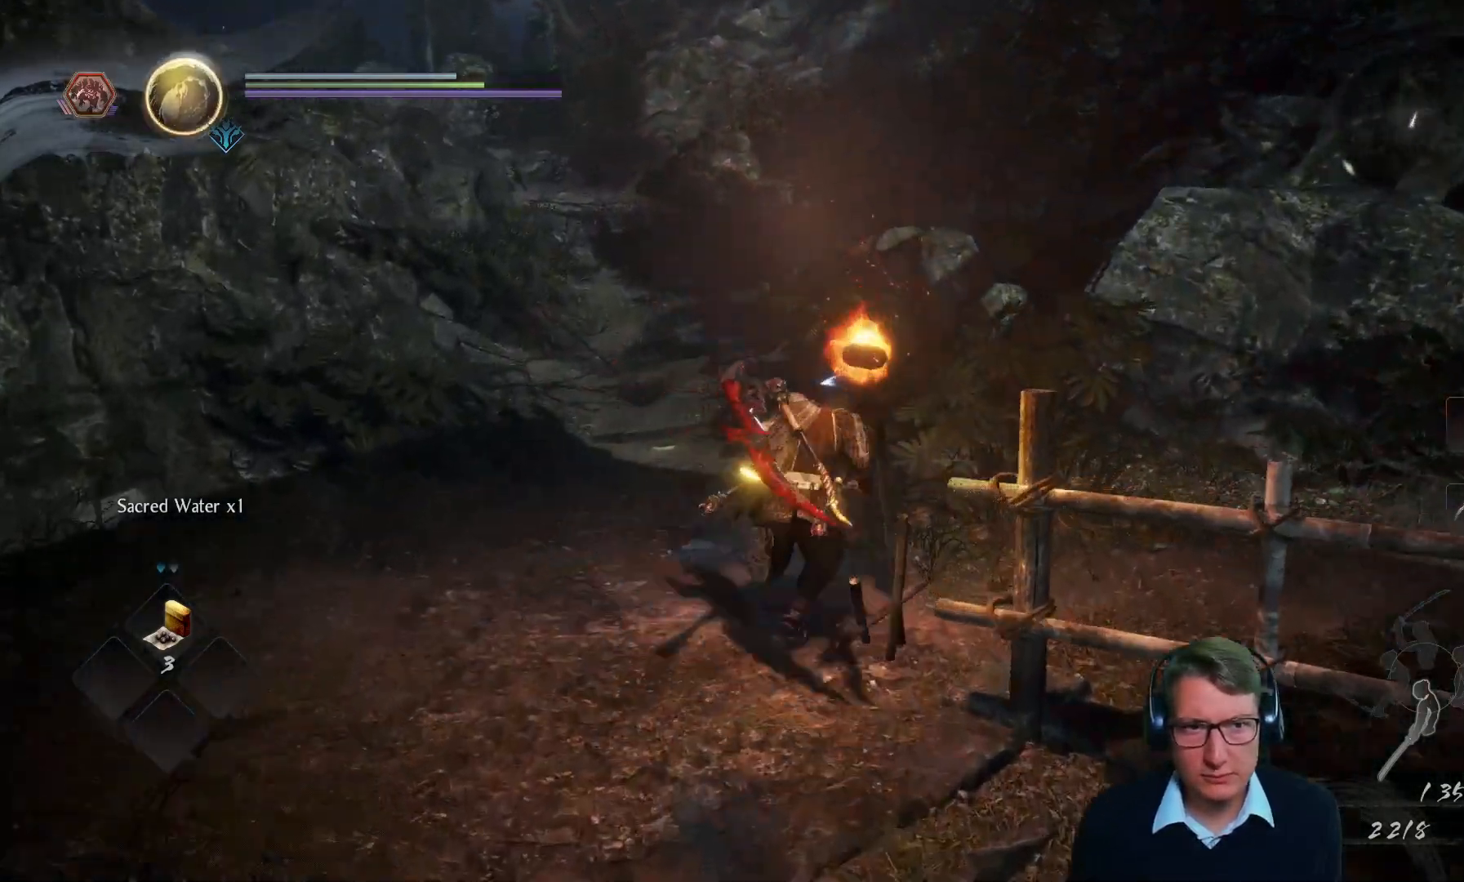
{"buttons": ["A"], "left_stick": "right", "right_stick": "center", "events": [[34, "left_stick", "up-right"], [134, "left_stick", "right"]]}
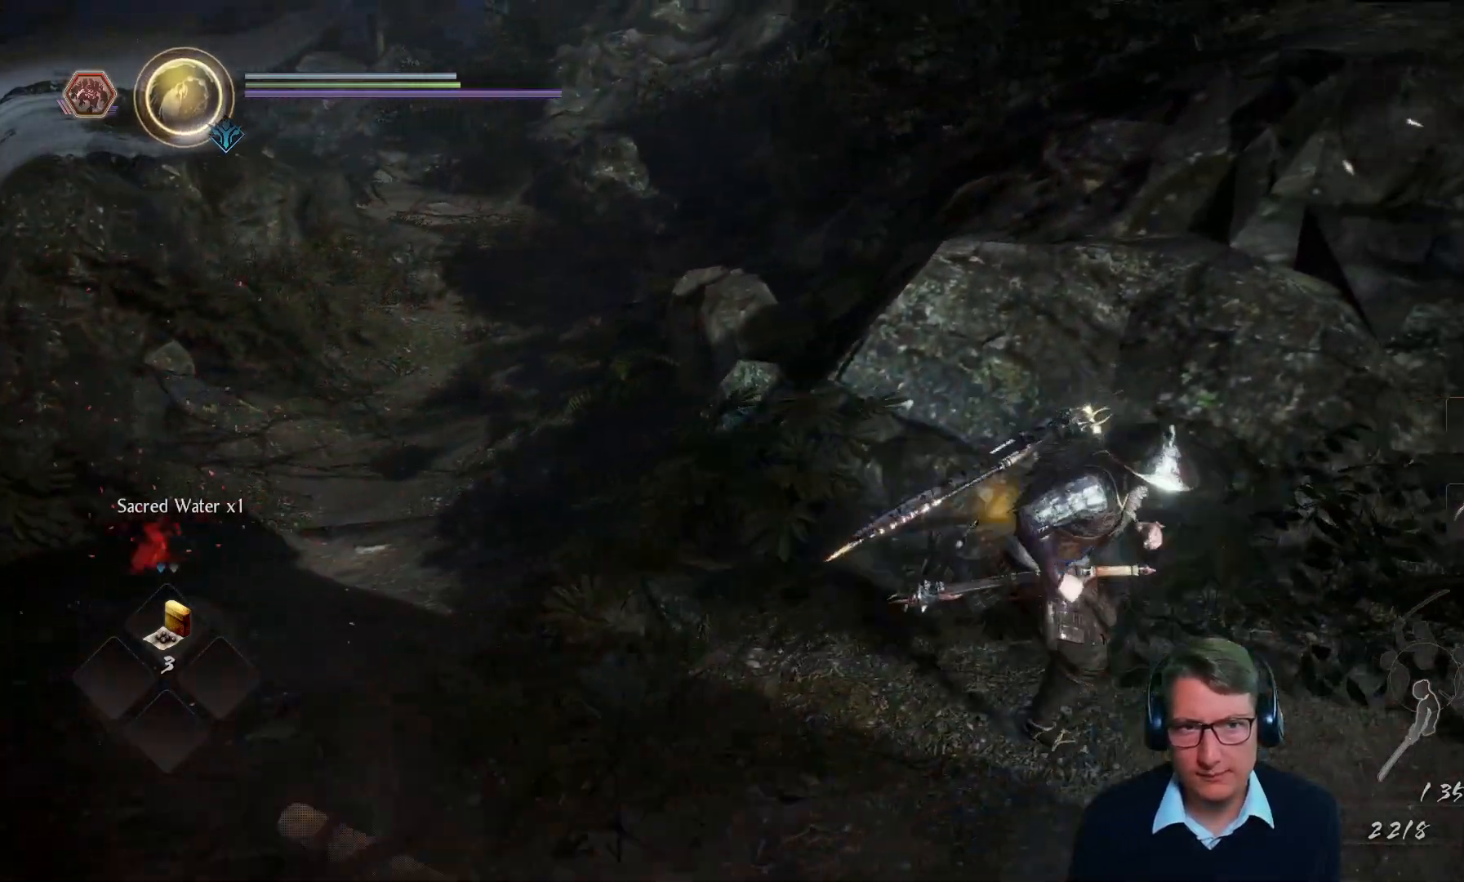
{"buttons": [], "left_stick": "right", "right_stick": "right", "events": [[17, "left_stick", "down-right"], [83, "A", "up"], [284, "right_stick", "right"], [367, "left_stick", "right"]]}
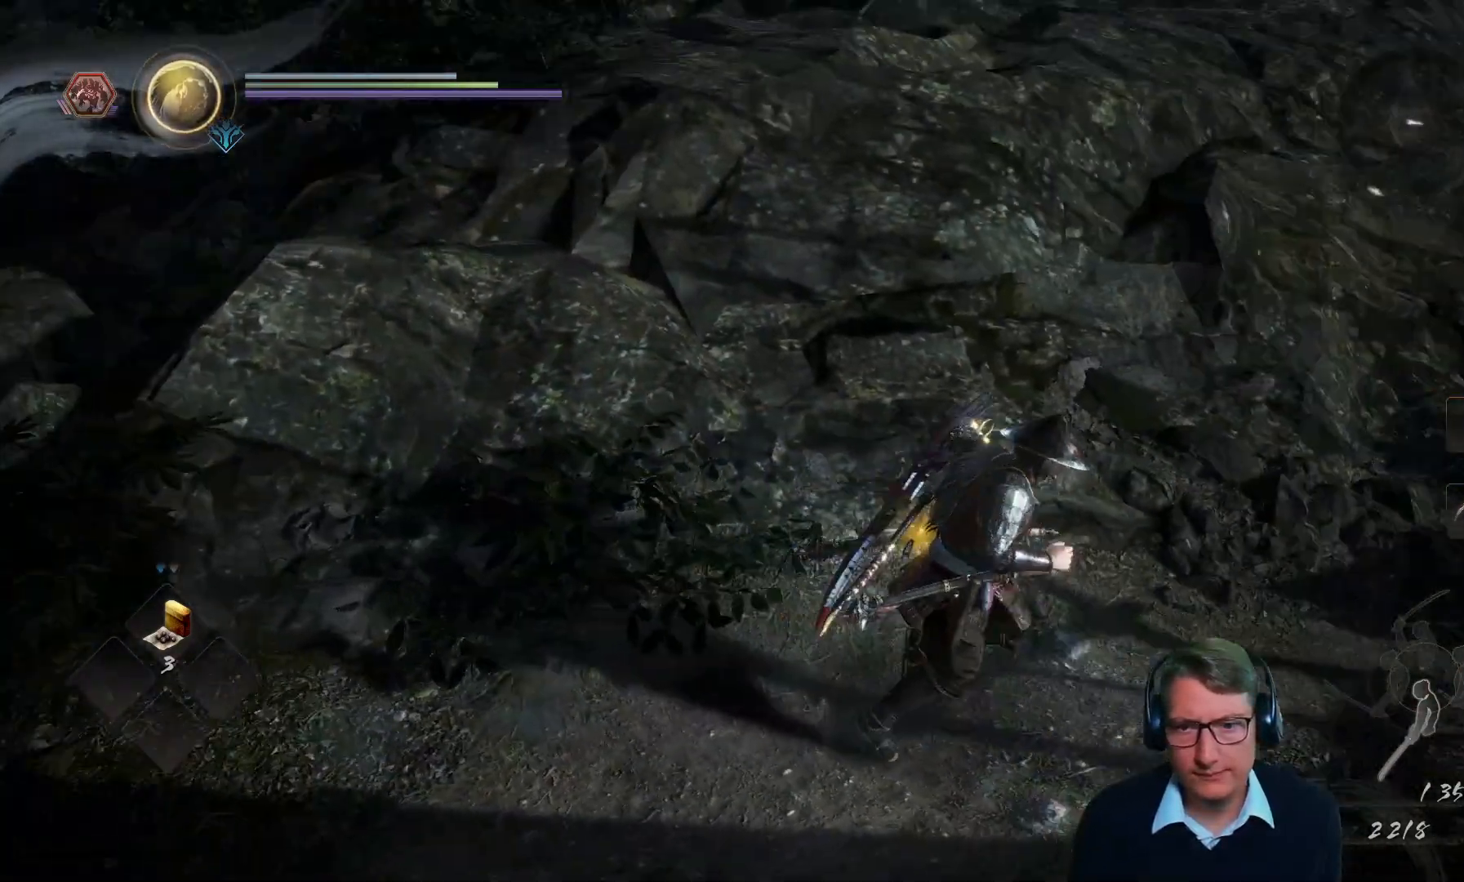
{"buttons": [], "left_stick": "up", "right_stick": "center", "events": [[151, "left_stick", "up-right"], [234, "right_stick", "up-right"], [334, "left_stick", "up"], [367, "right_stick", "center"]]}
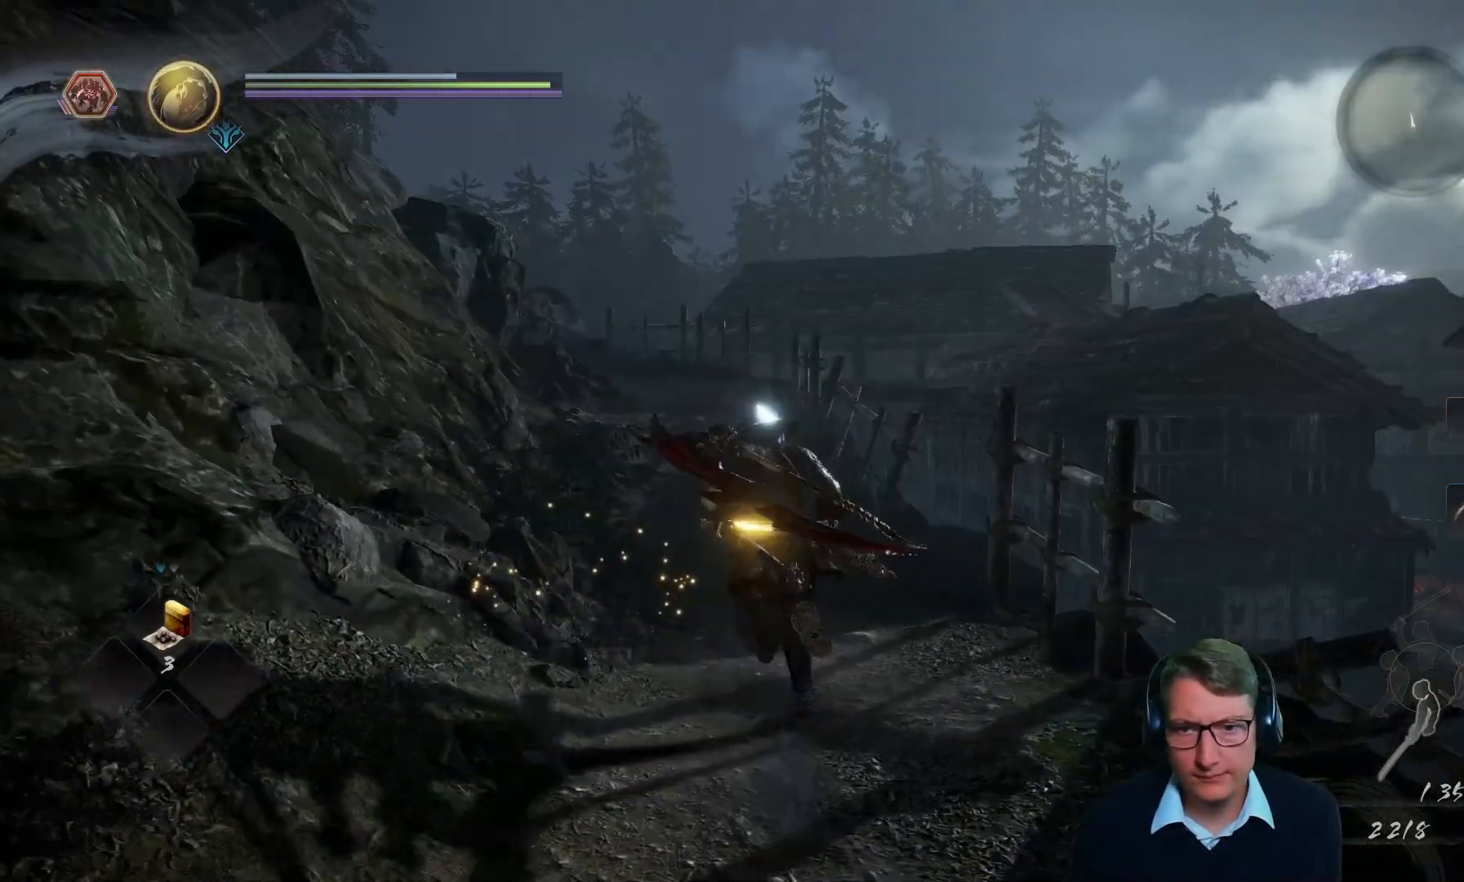
{"buttons": ["A"], "left_stick": "up", "right_stick": "center", "events": [[17, "A", "down"]]}